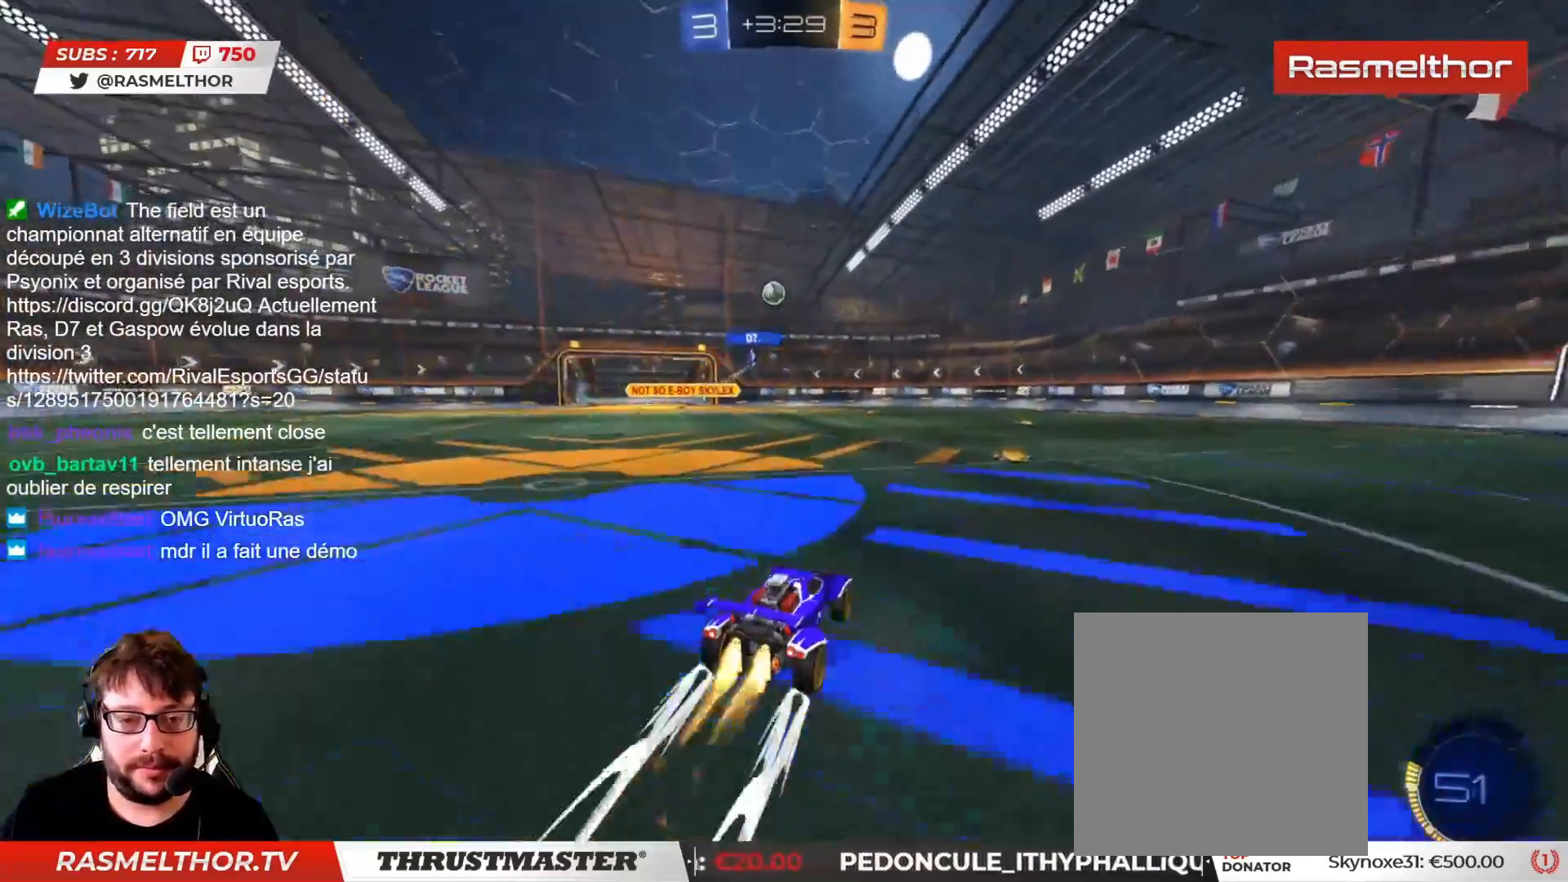
Gameplay with a controller (PlayStation layout); each line is a JSON object with the inputs held at the frame after it. "events" lists button and stick changes between this image and that frame as [ms after this image, input, new state], when the widget could be followed in between. Not read: L1 R1.
{"buttons": ["R2"], "left_stick": "center", "right_stick": "center", "events": [[33, "left_stick", "center"], [50, "CIRCLE", "up"]]}
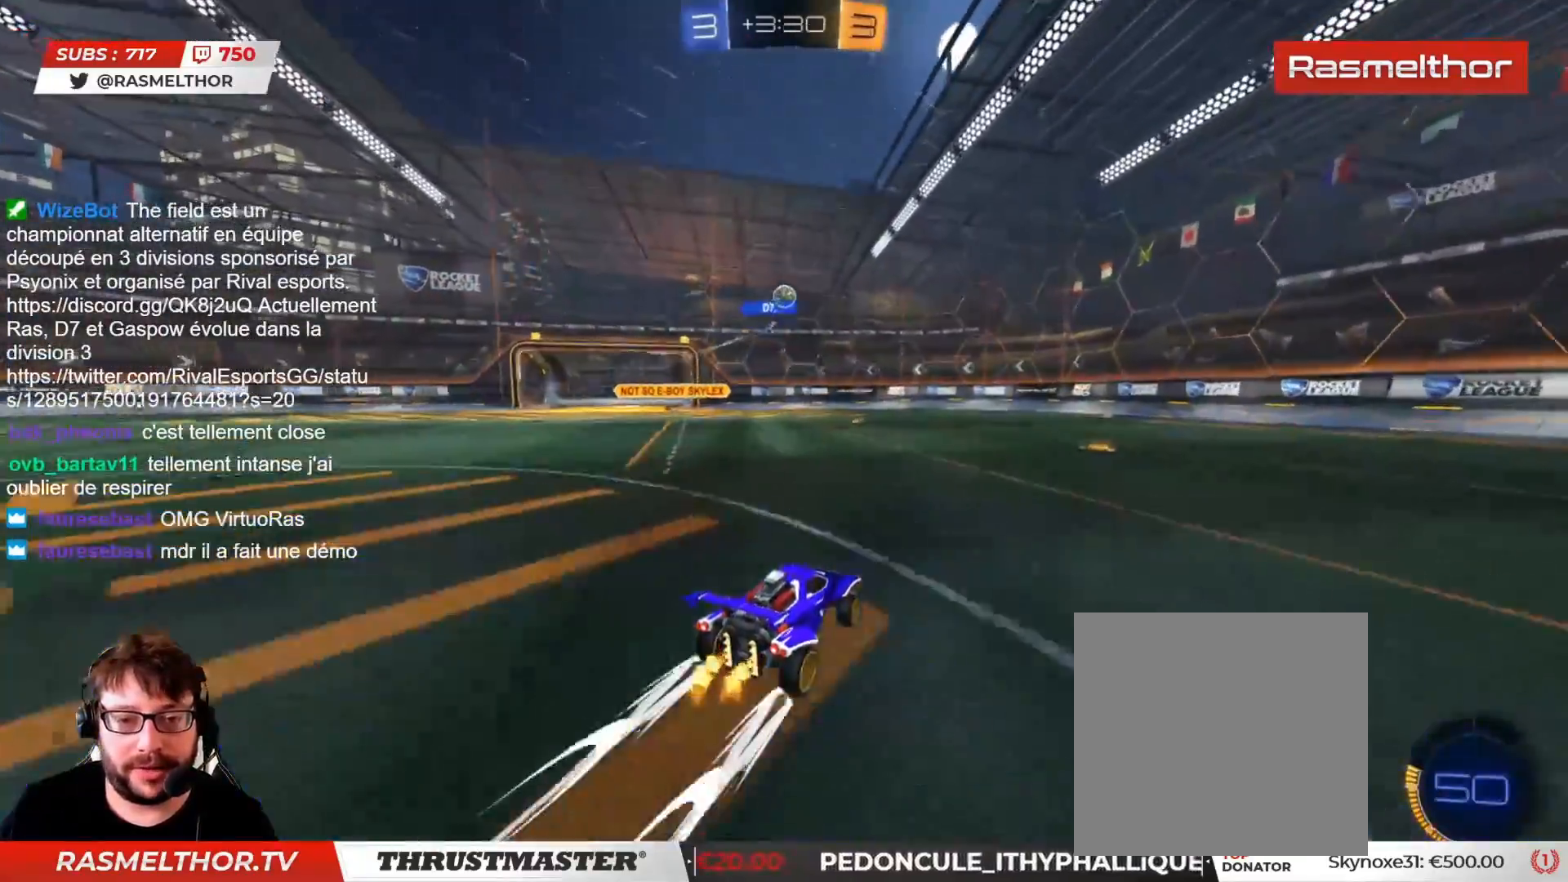
{"buttons": [], "left_stick": "down", "right_stick": "center", "events": [[50, "left_stick", "right"], [333, "left_stick", "up-left"], [367, "L3", "down"], [367, "R2", "up"], [383, "left_stick", "down-left"], [433, "L3", "up"], [433, "left_stick", "down"]]}
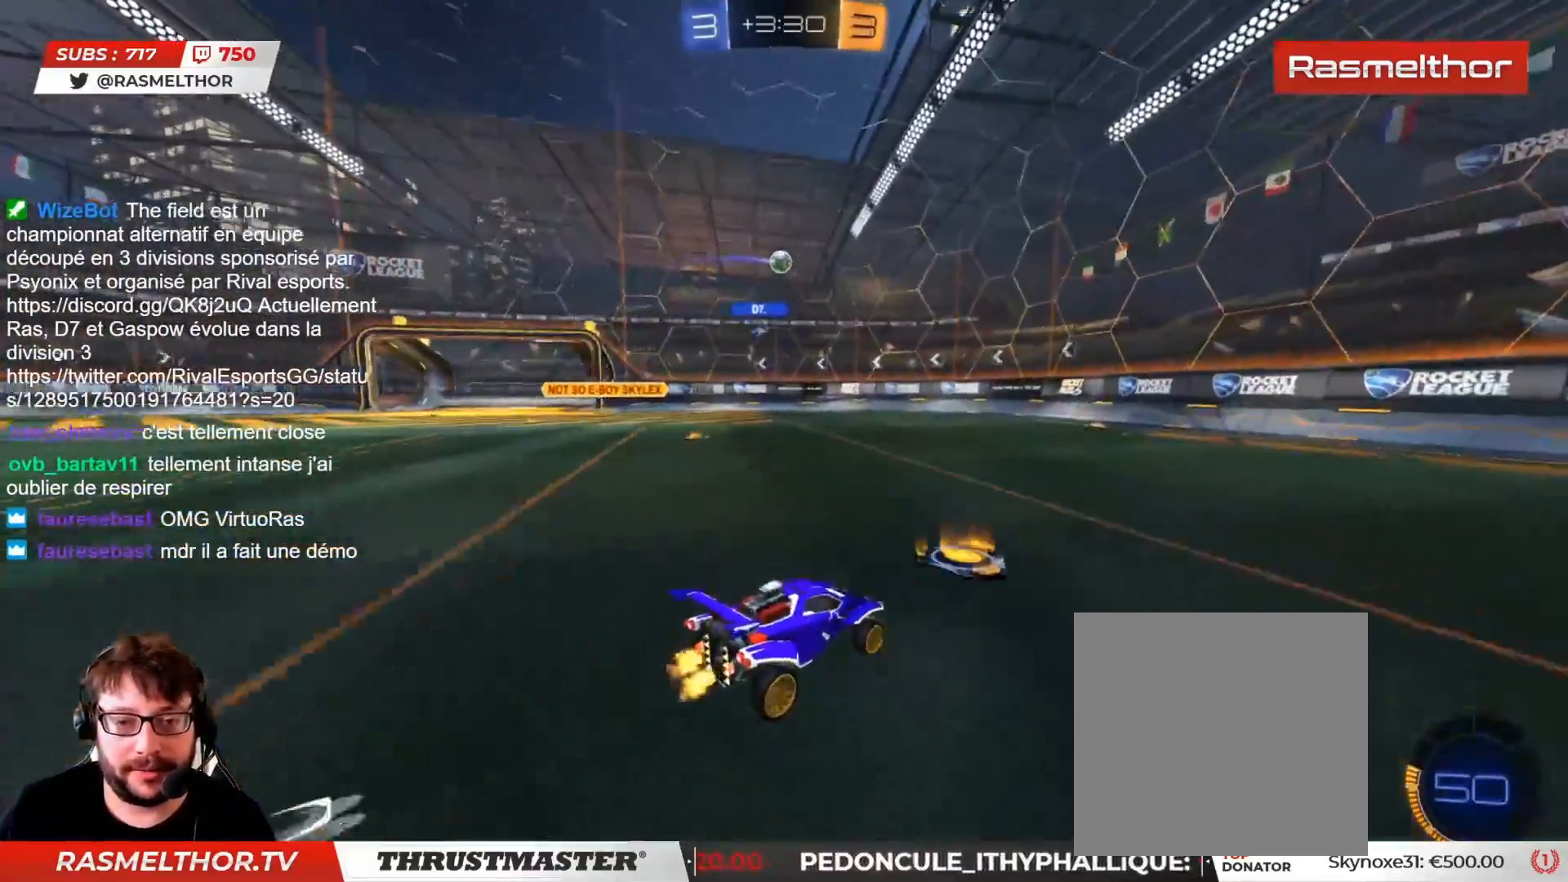
{"buttons": [], "left_stick": "left", "right_stick": "center", "events": [[183, "left_stick", "center"], [217, "R2", "down"], [333, "CIRCLE", "down"], [417, "left_stick", "left"], [450, "CIRCLE", "up"], [450, "R2", "up"]]}
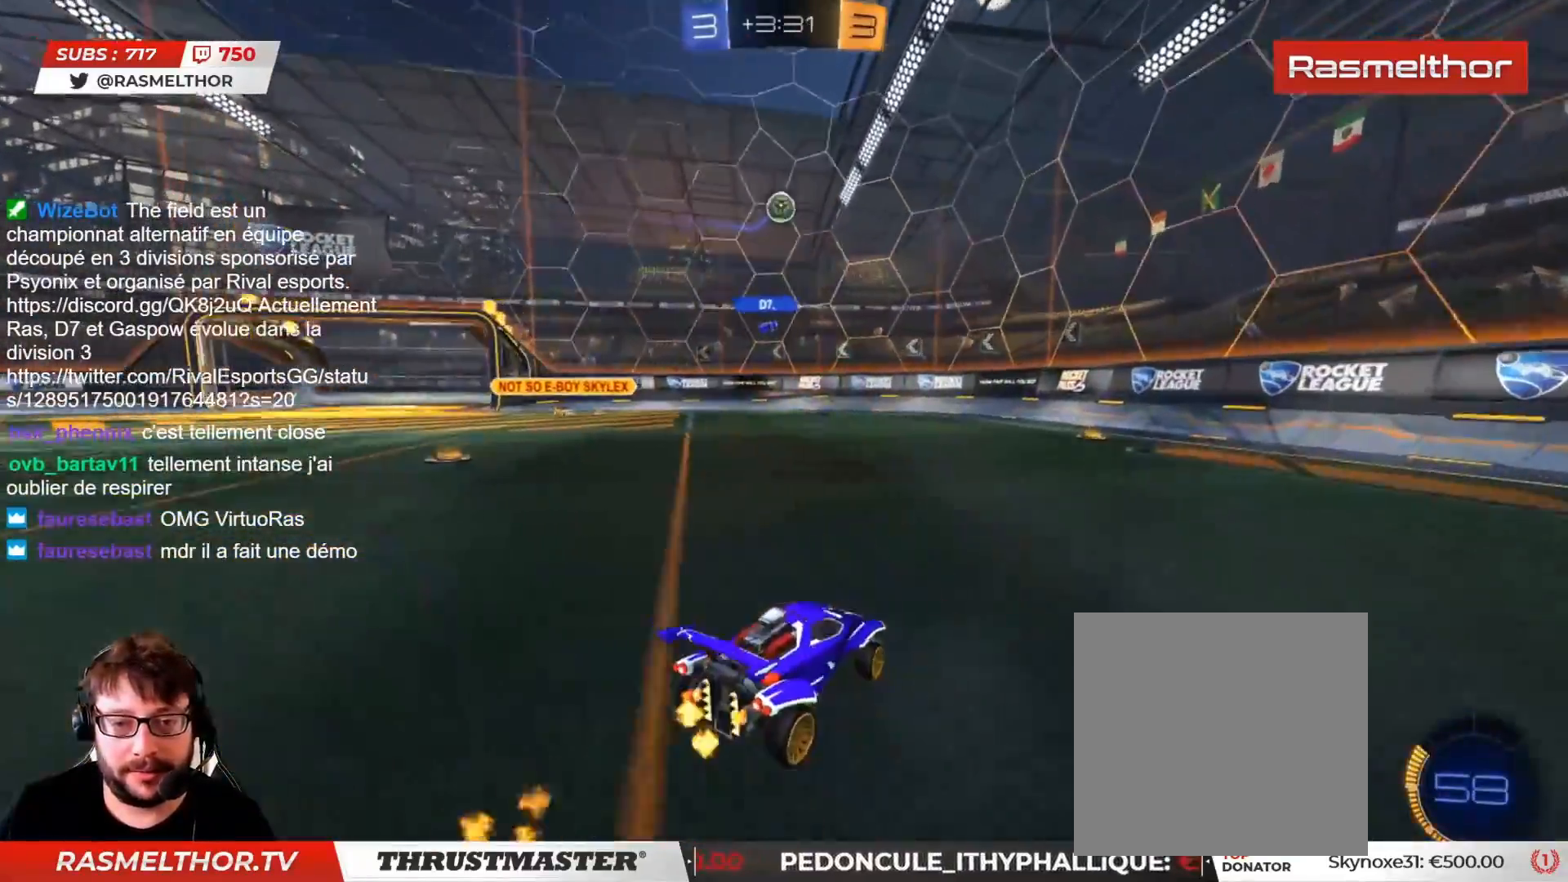
{"buttons": ["R2"], "left_stick": "down", "right_stick": "center", "events": [[33, "left_stick", "down"], [133, "CIRCLE", "down"], [133, "R2", "down"], [150, "CROSS", "down"], [267, "CROSS", "up"], [317, "left_stick", "center"], [350, "CROSS", "down"], [417, "left_stick", "down"], [450, "CROSS", "up"], [500, "CIRCLE", "up"]]}
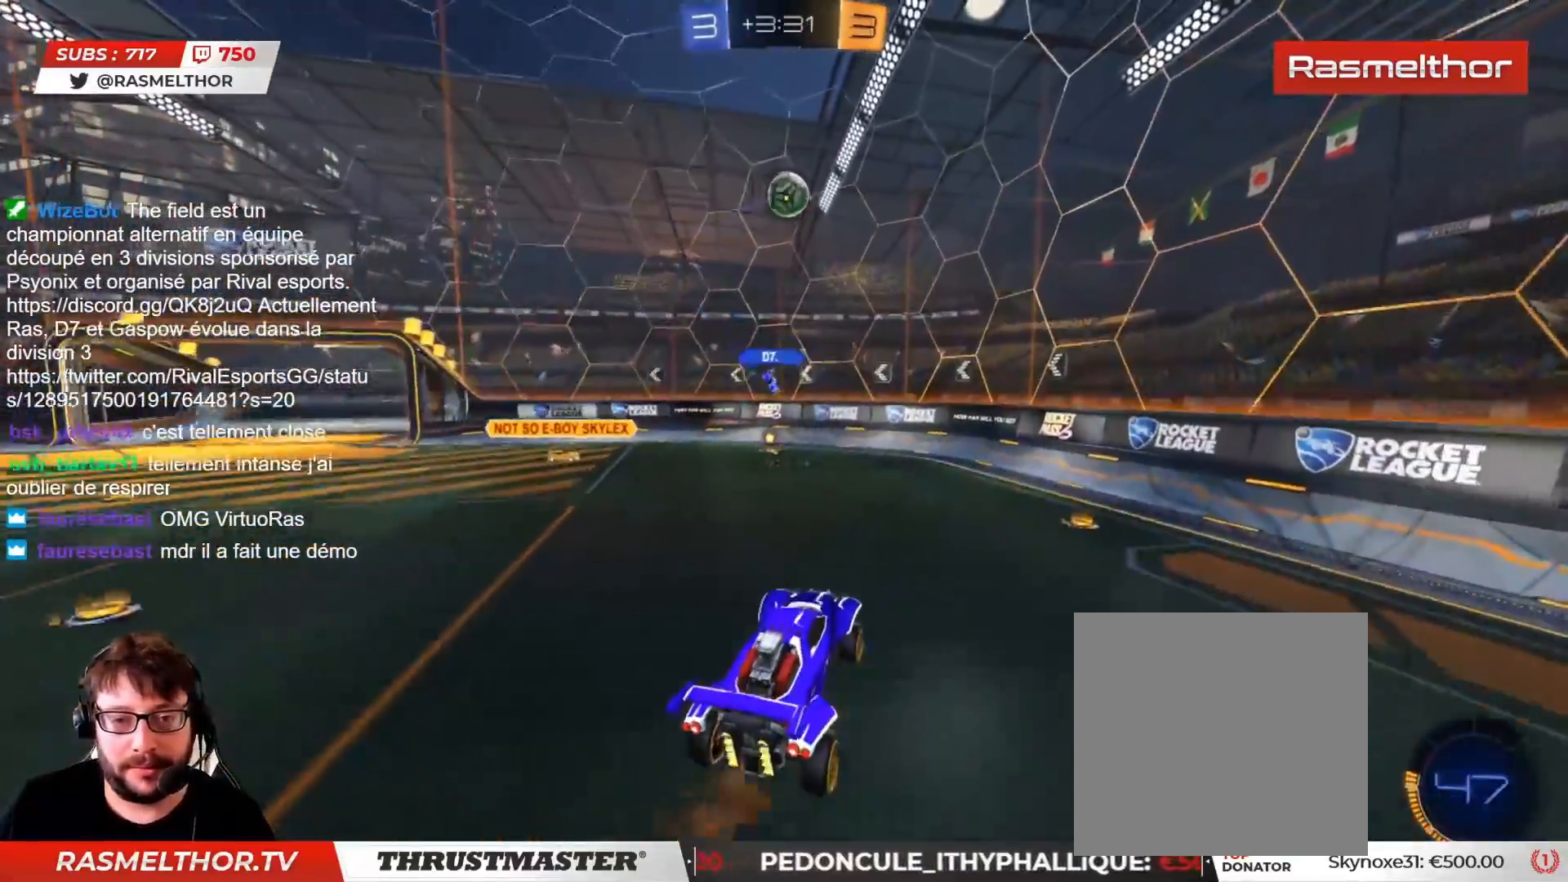
{"buttons": ["CIRCLE", "R2"], "left_stick": "right", "right_stick": "center", "events": [[50, "CIRCLE", "down"], [67, "left_stick", "left"], [133, "CIRCLE", "up"], [167, "left_stick", "center"], [200, "CIRCLE", "down"], [300, "CIRCLE", "up"], [350, "CIRCLE", "down"], [350, "left_stick", "right"]]}
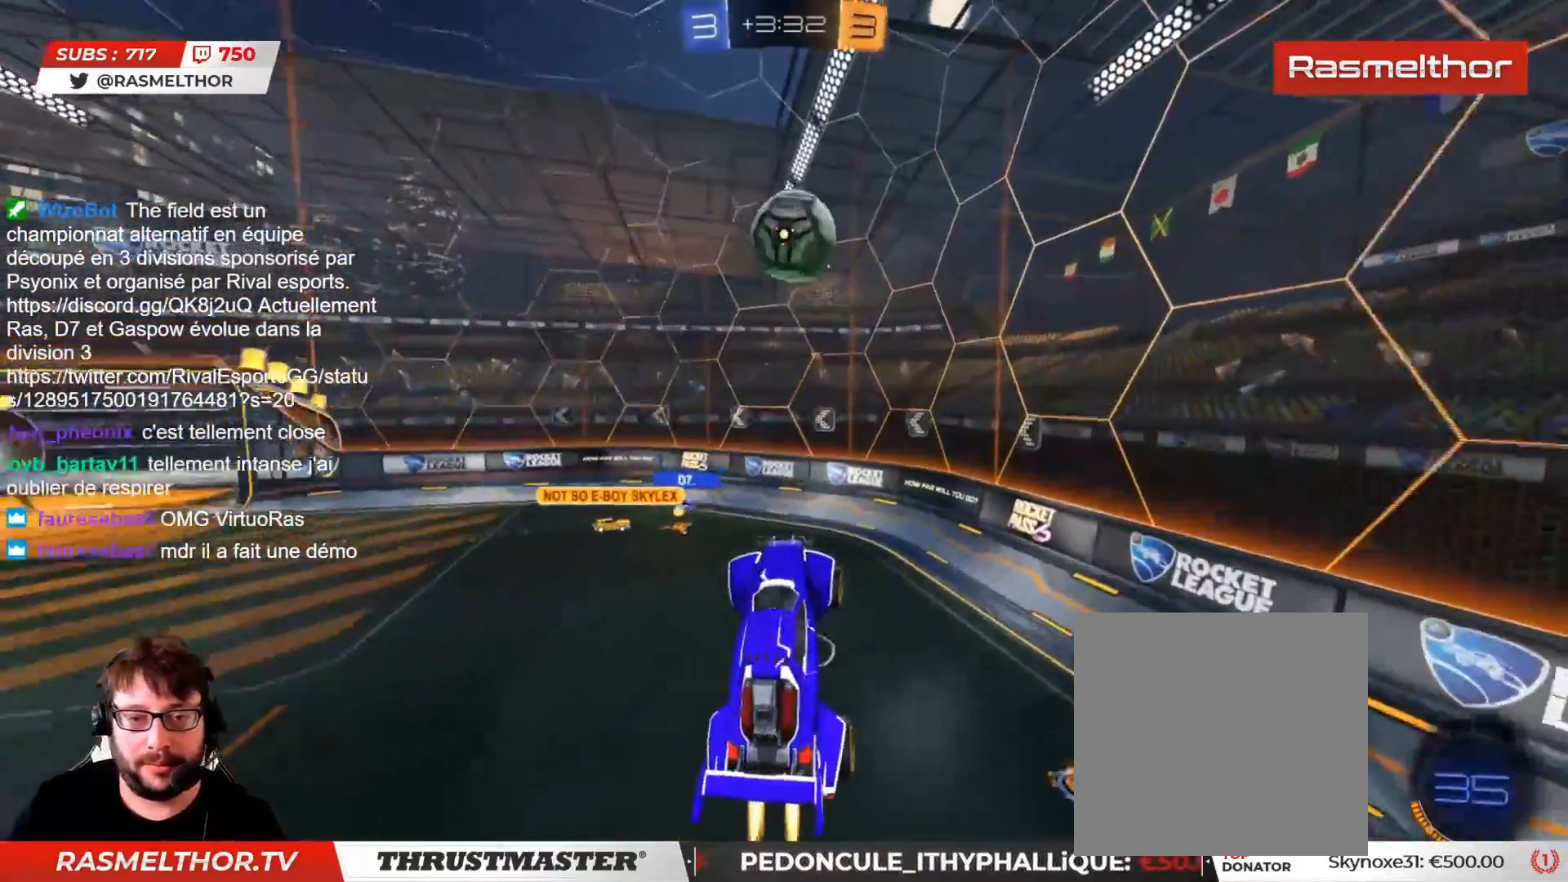
{"buttons": ["L2", "R2", "L3"], "left_stick": "up-right", "right_stick": "center", "events": [[33, "left_stick", "up"], [217, "L2", "down"], [350, "left_stick", "up-right"], [400, "CIRCLE", "up"], [417, "L3", "down"]]}
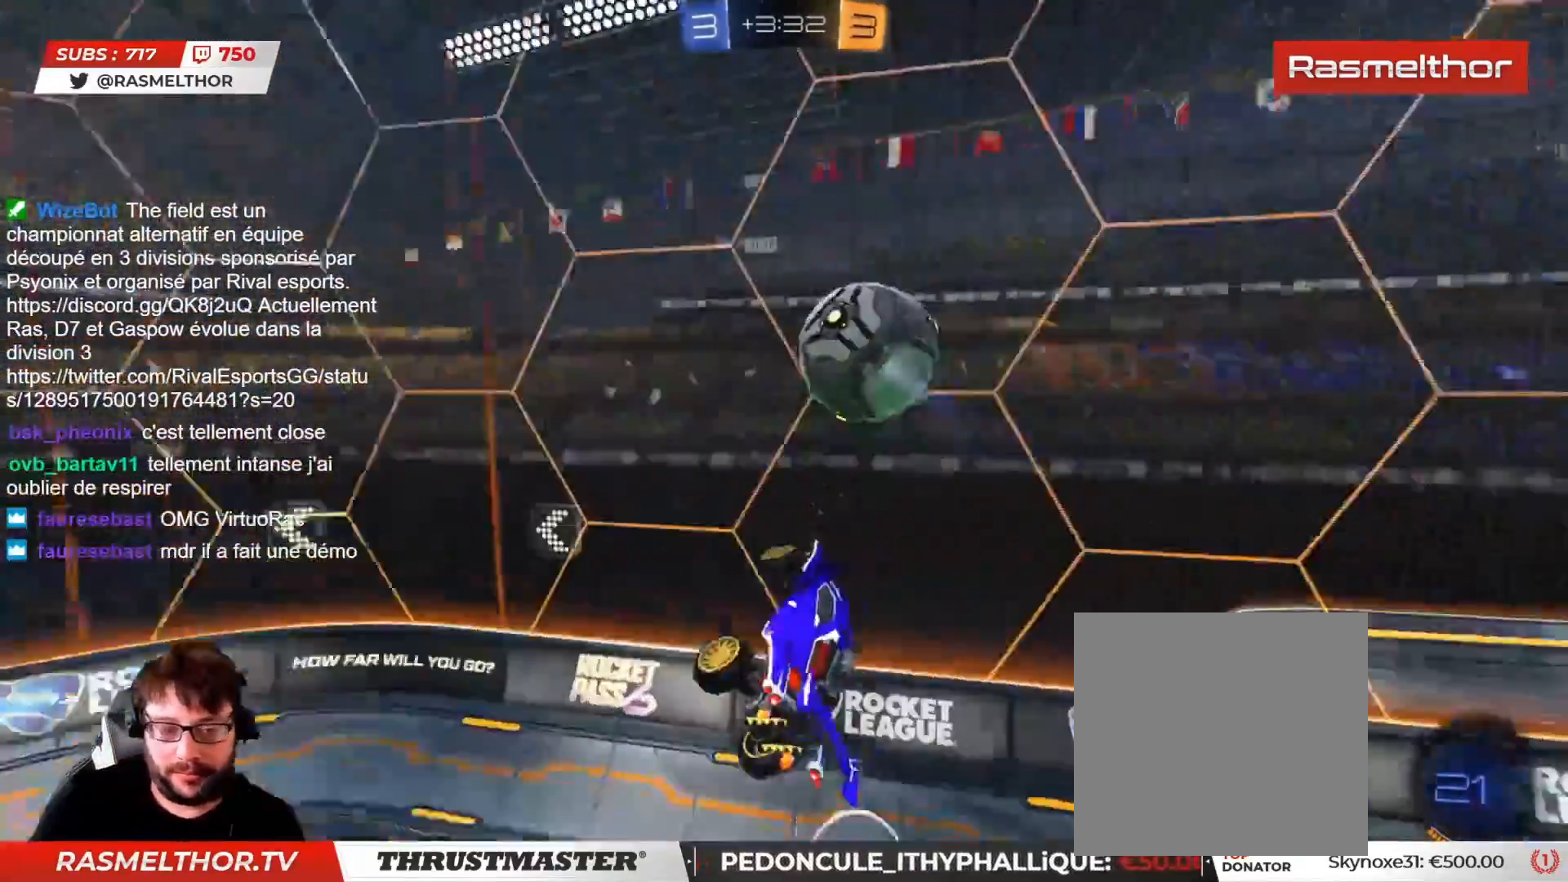
{"buttons": ["R2"], "left_stick": "right", "right_stick": "center", "events": [[67, "L3", "up"], [67, "left_stick", "right"], [83, "L2", "up"]]}
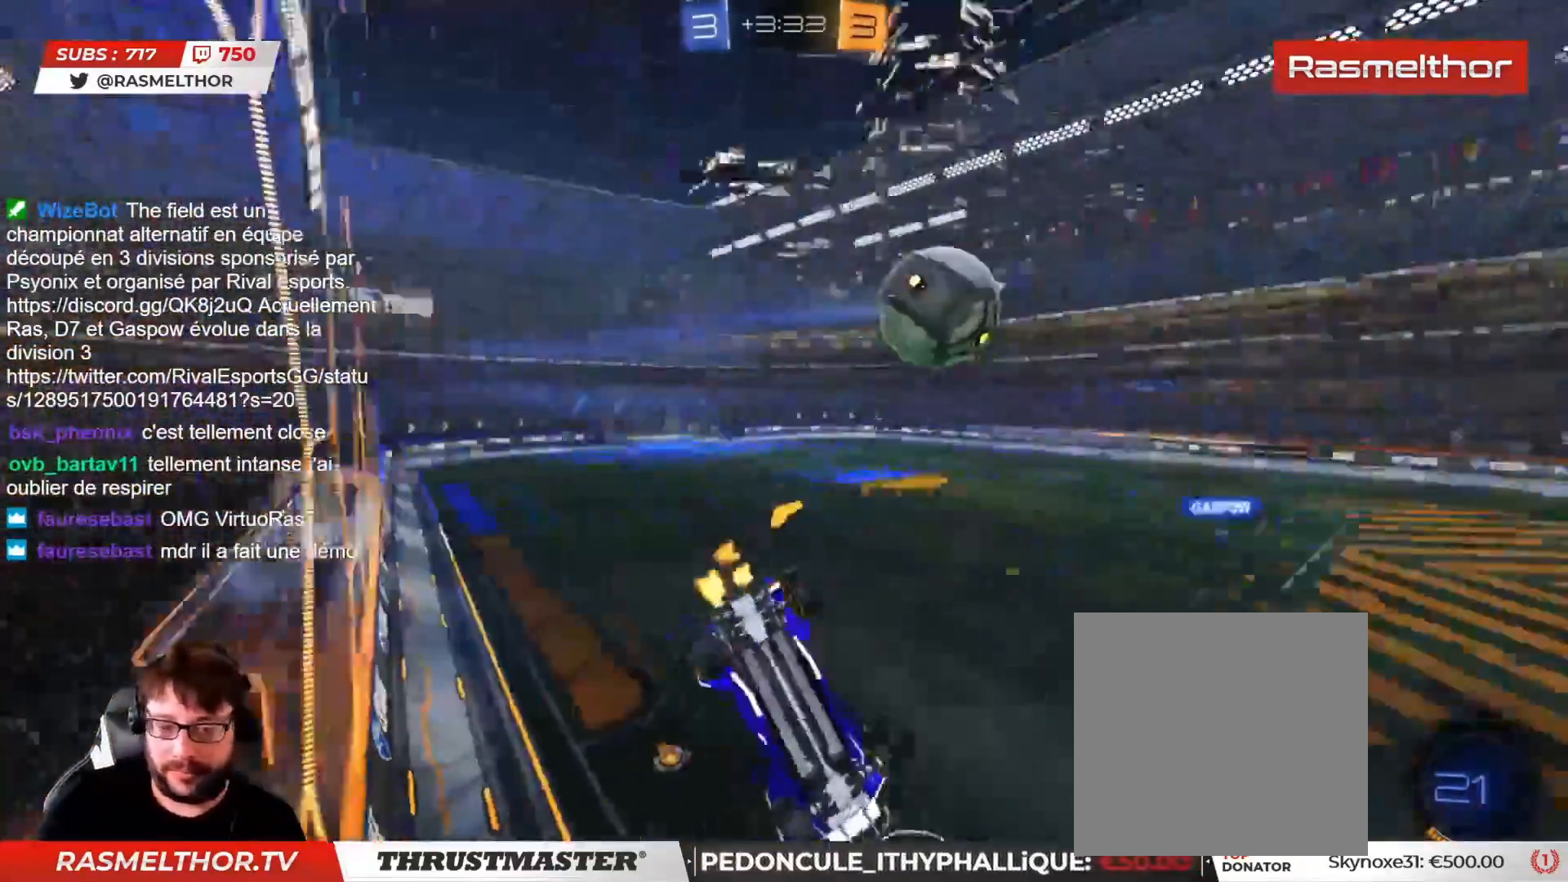
{"buttons": ["CIRCLE", "R2"], "left_stick": "left", "right_stick": "center", "events": [[100, "CIRCLE", "down"], [117, "L2", "down"], [150, "left_stick", "up-right"], [283, "L2", "up"], [317, "left_stick", "up-left"], [383, "left_stick", "left"]]}
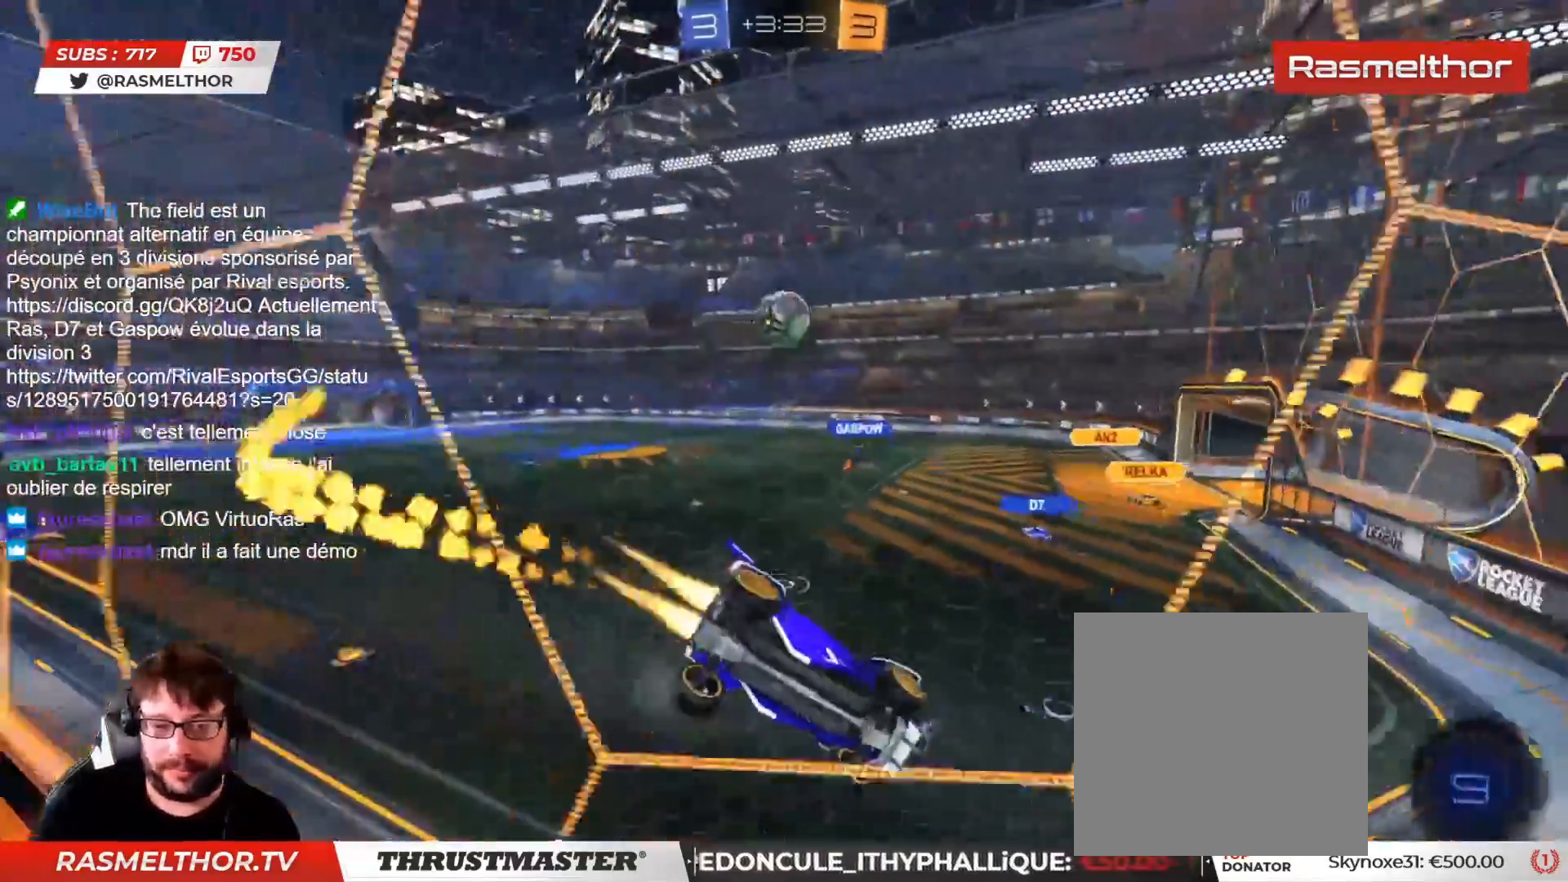
{"buttons": ["R2"], "left_stick": "center", "right_stick": "center", "events": [[50, "CIRCLE", "up"], [450, "left_stick", "center"]]}
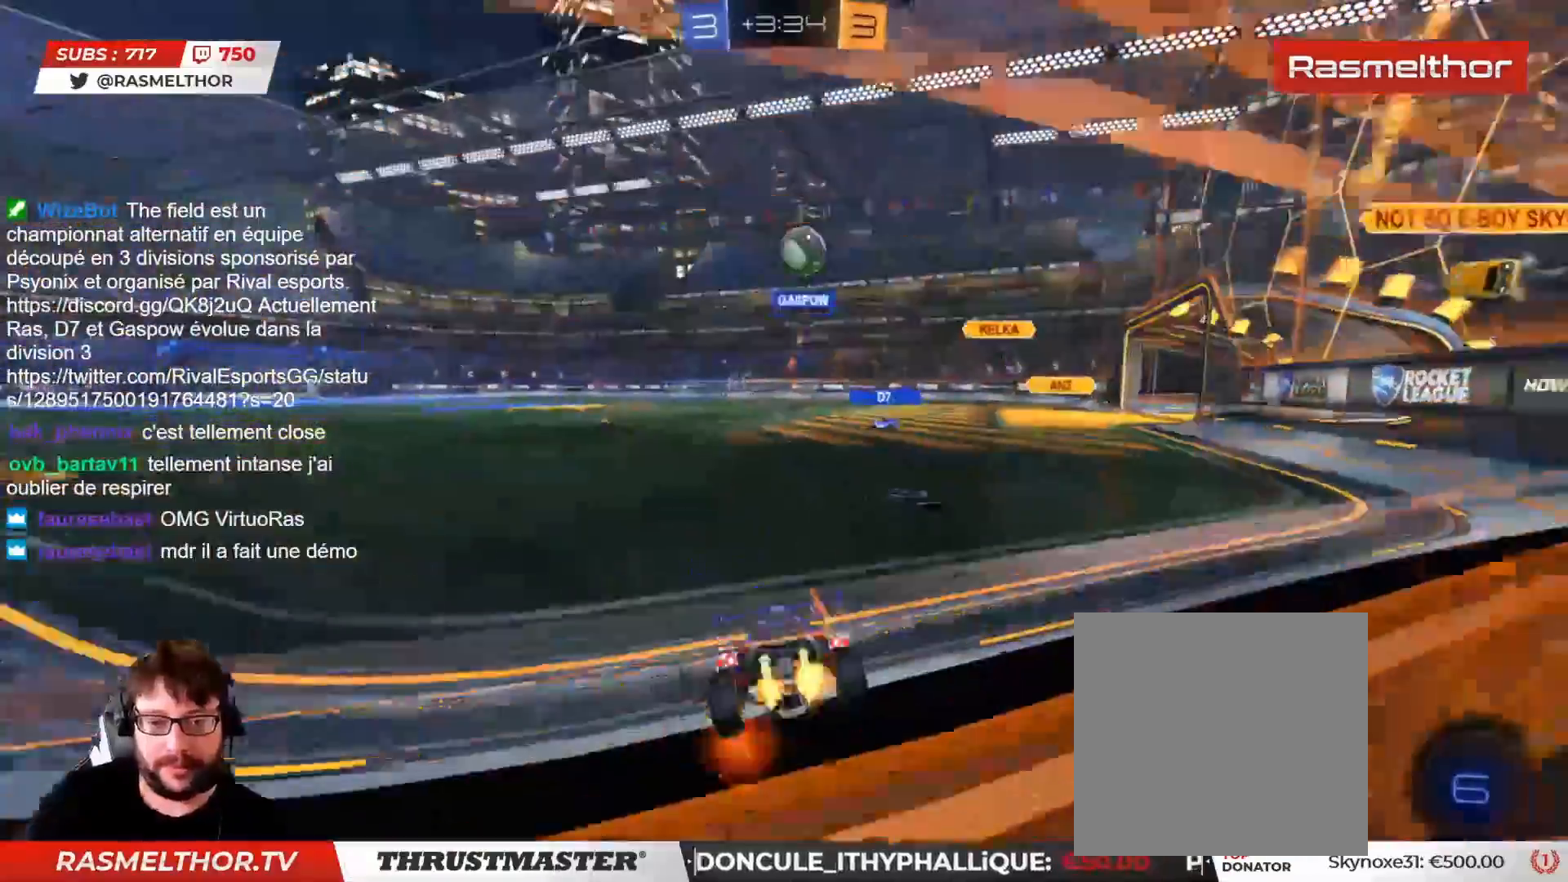
{"buttons": ["R2"], "left_stick": "center", "right_stick": "center", "events": [[50, "left_stick", "left"], [300, "left_stick", "center"]]}
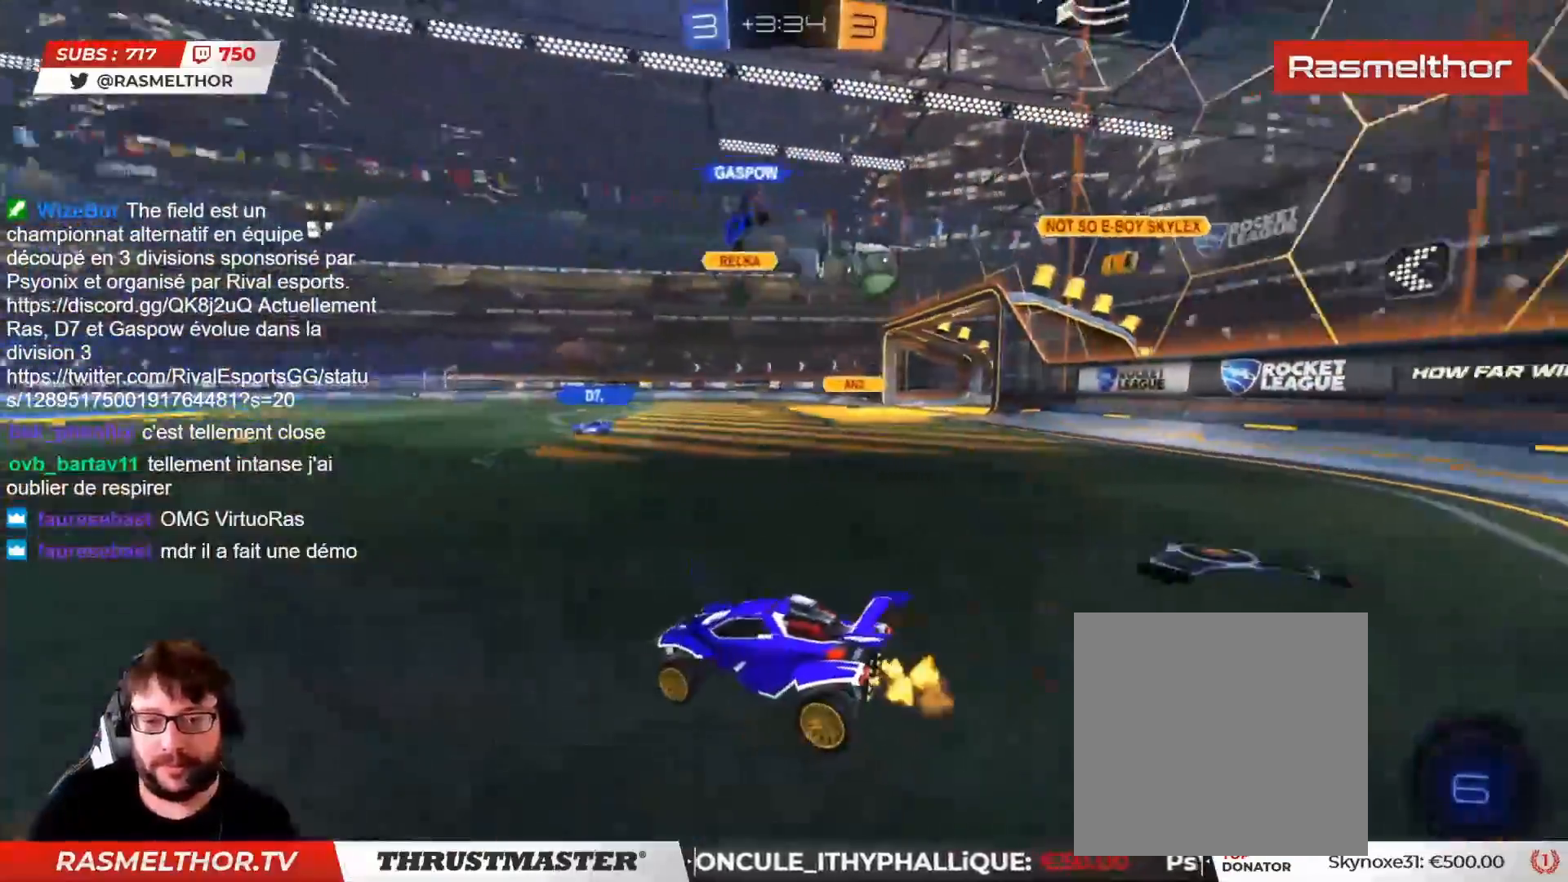
{"buttons": ["CIRCLE", "R2"], "left_stick": "up-right", "right_stick": "center", "events": [[17, "left_stick", "up-right"], [233, "CIRCLE", "down"]]}
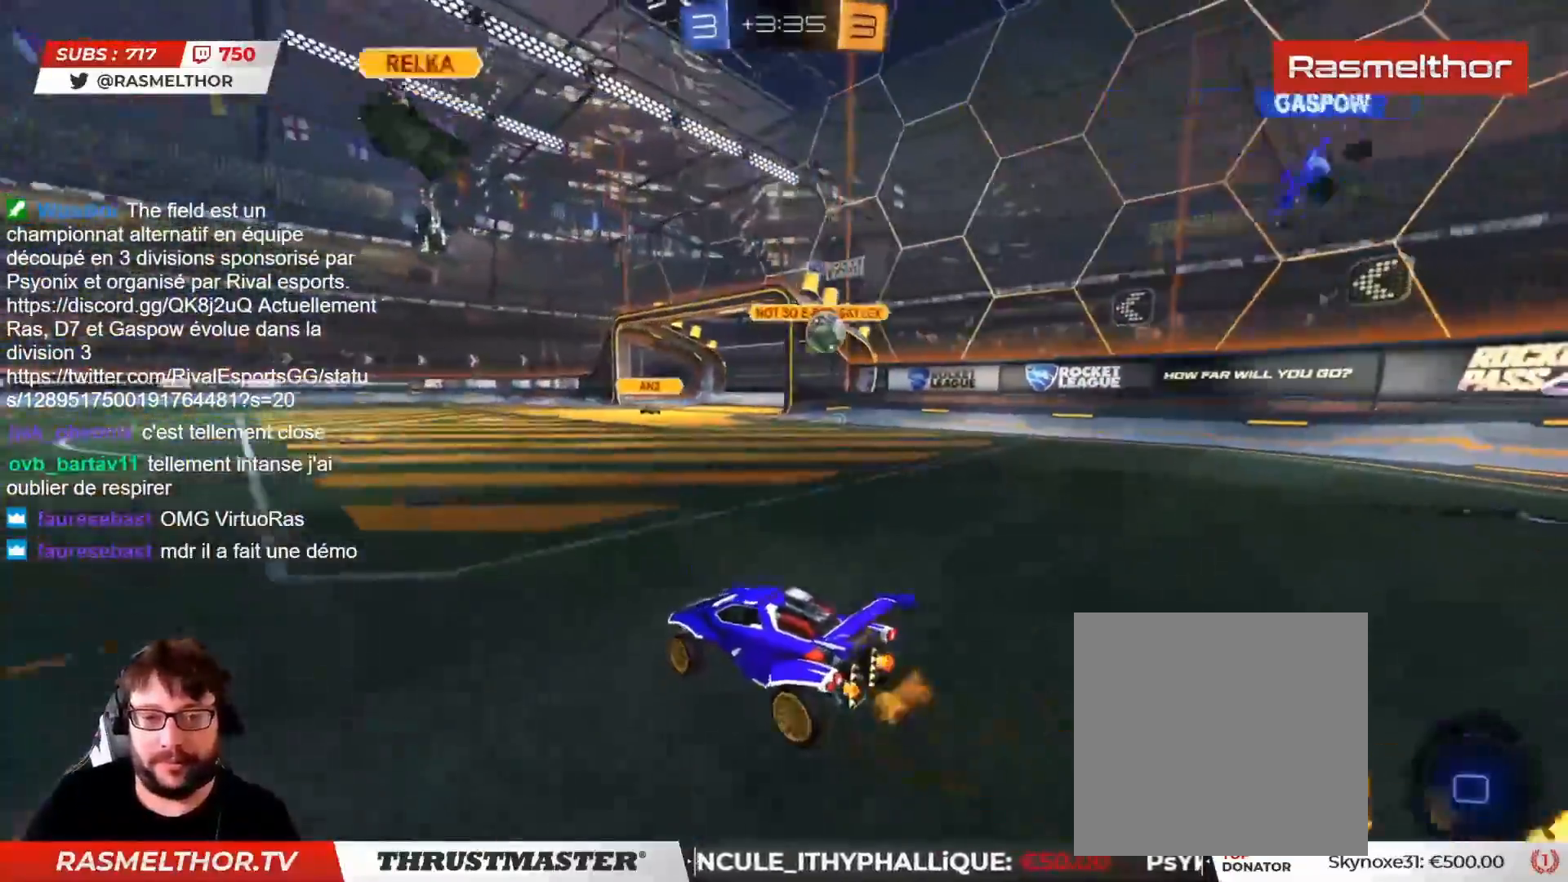
{"buttons": ["R2"], "left_stick": "right", "right_stick": "center", "events": [[17, "left_stick", "center"], [100, "left_stick", "right"], [133, "CIRCLE", "up"]]}
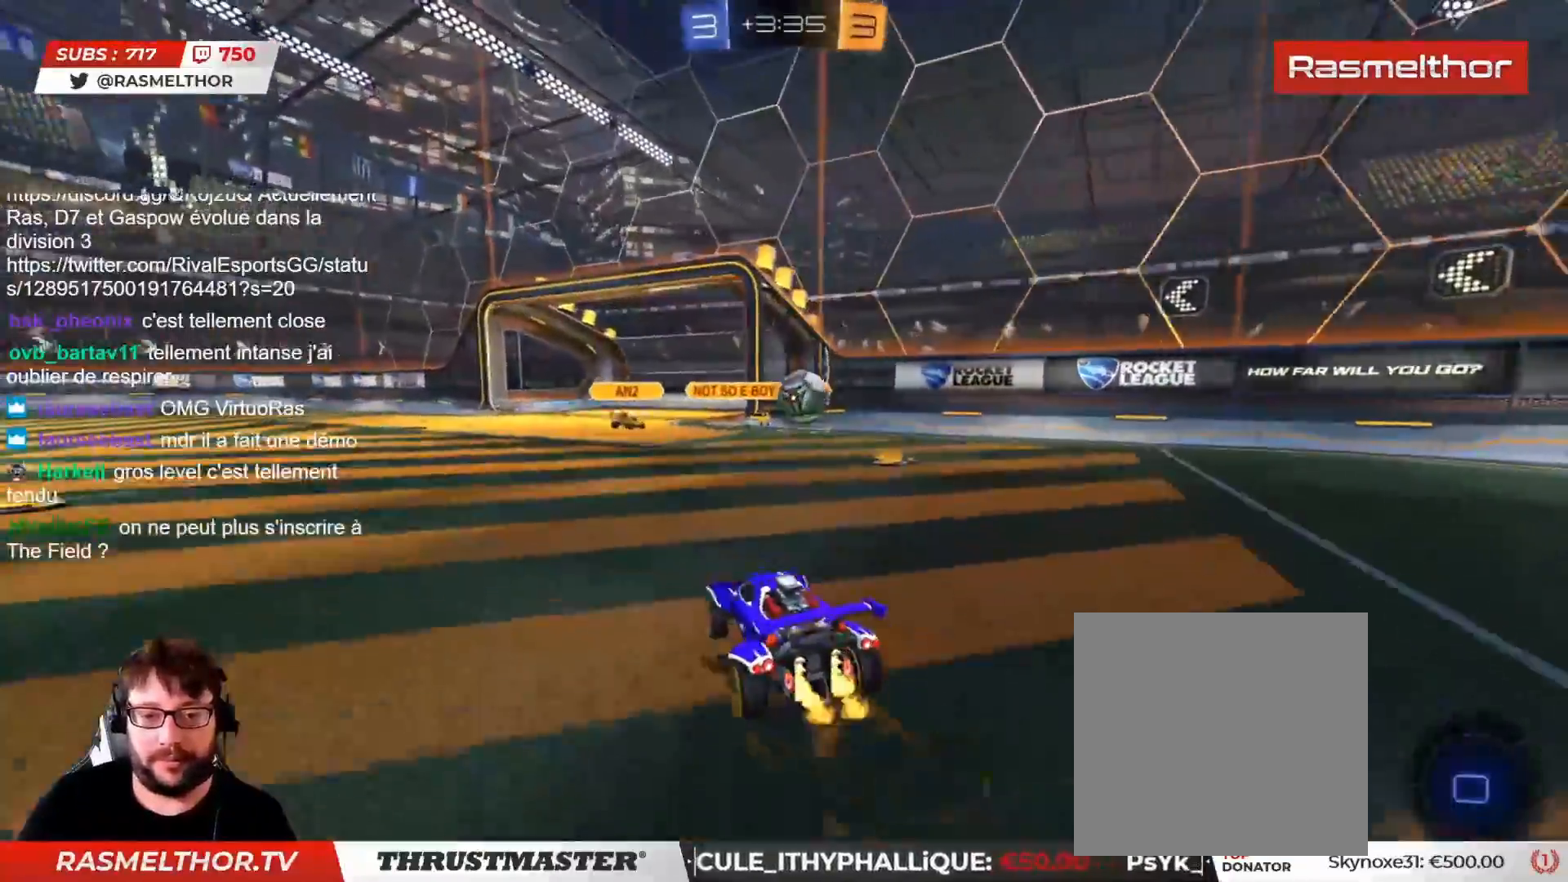
{"buttons": ["R2"], "left_stick": "left", "right_stick": "center", "events": [[217, "left_stick", "center"], [317, "left_stick", "right"], [383, "left_stick", "center"], [467, "left_stick", "left"]]}
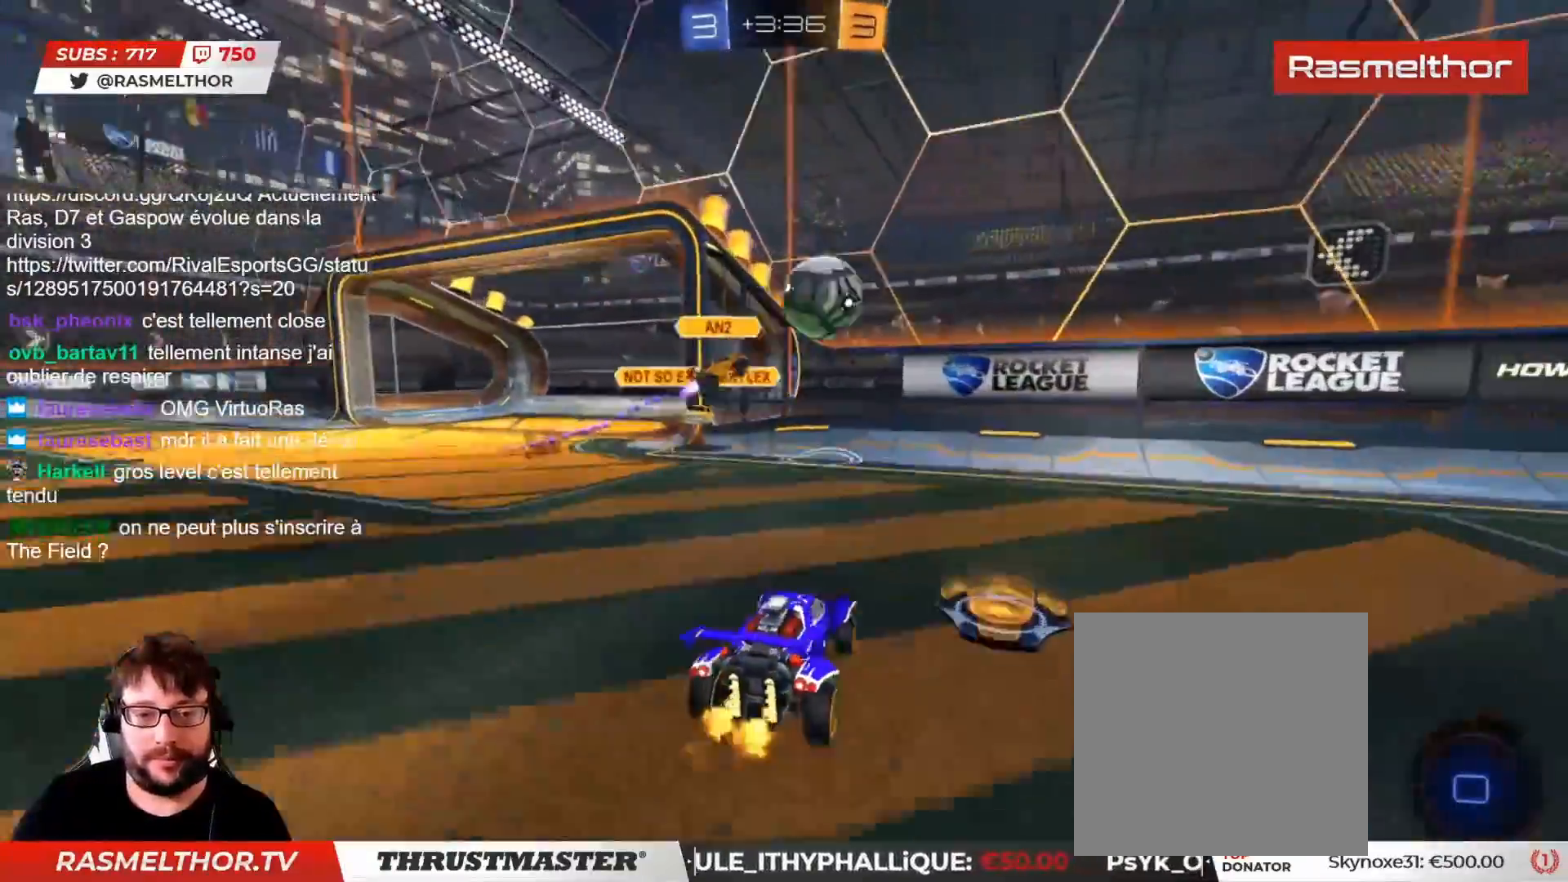
{"buttons": ["R2"], "left_stick": "left", "right_stick": "center", "events": [[100, "L2", "down"], [167, "L2", "up"], [250, "CIRCLE", "down"], [283, "TRIANGLE", "down"], [417, "TRIANGLE", "up"], [500, "CIRCLE", "up"]]}
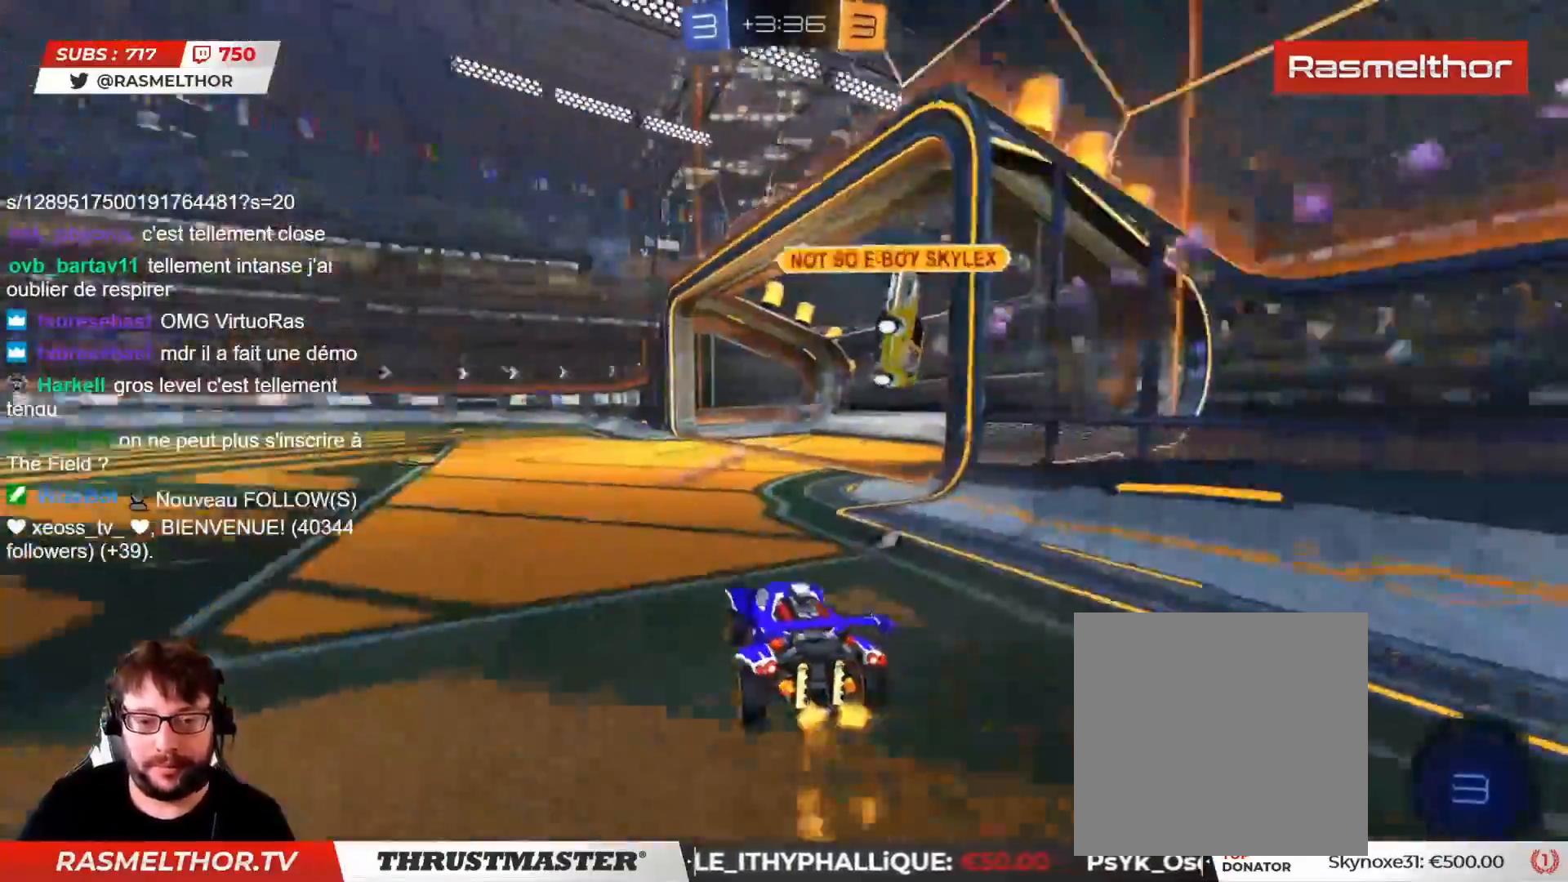
{"buttons": ["L2", "R2"], "left_stick": "up-left", "right_stick": "center", "events": [[33, "left_stick", "right"], [117, "CIRCLE", "down"], [117, "CROSS", "down"], [117, "left_stick", "left"], [133, "L2", "down"], [200, "CIRCLE", "up"], [200, "CROSS", "up"], [233, "CIRCLE", "down"], [233, "left_stick", "up-left"], [250, "CROSS", "down"], [333, "CROSS", "up"], [350, "CIRCLE", "up"]]}
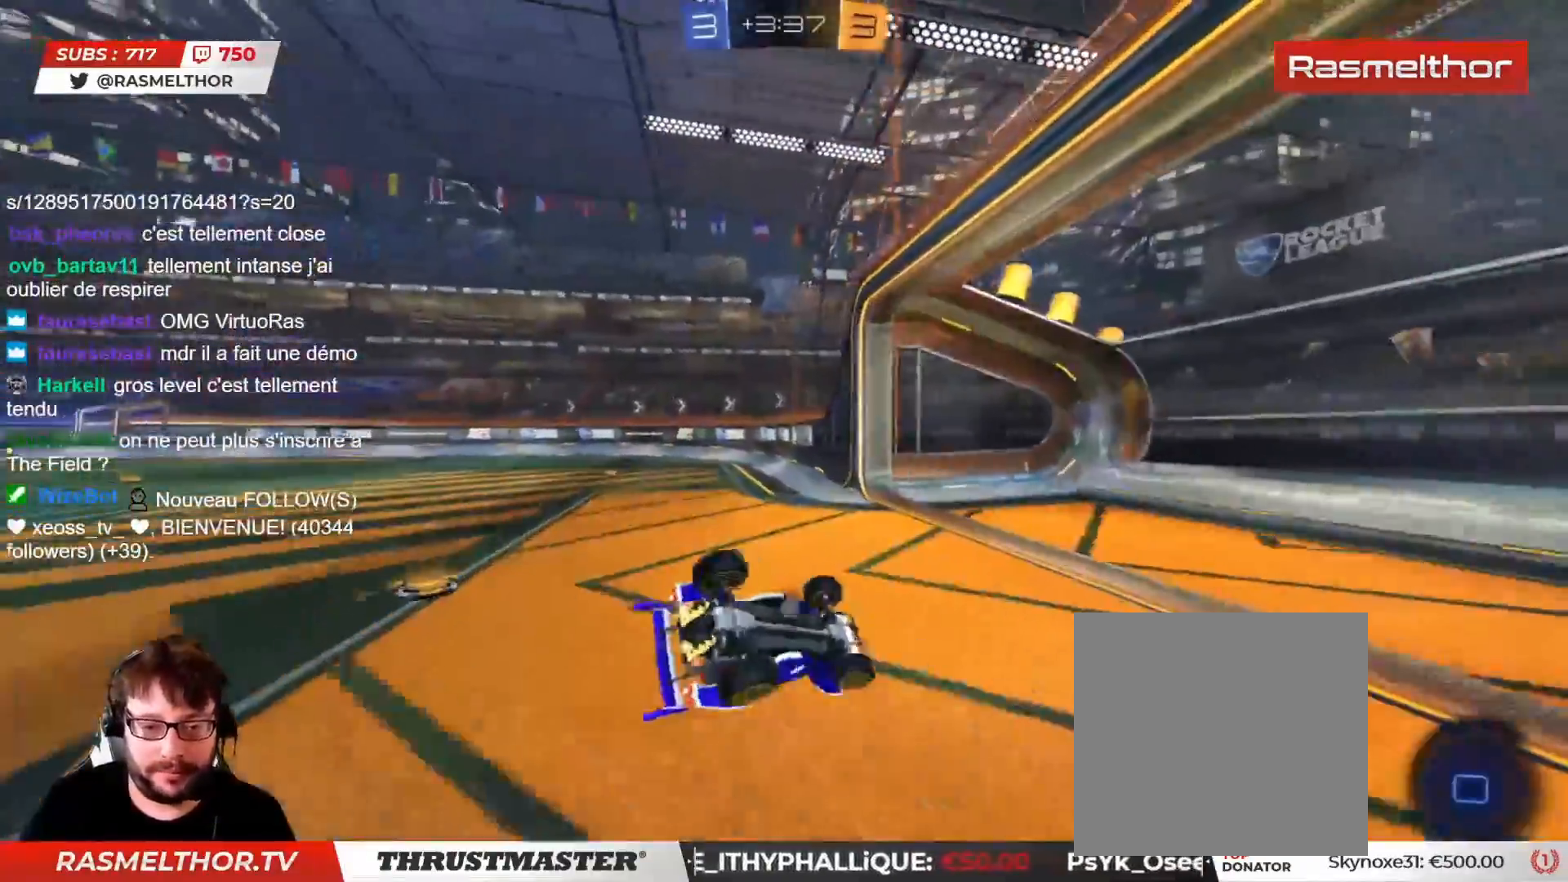
{"buttons": ["TRIANGLE", "R2"], "left_stick": "center", "right_stick": "center", "events": [[117, "L2", "up"], [150, "left_stick", "left"], [450, "left_stick", "center"], [467, "TRIANGLE", "down"]]}
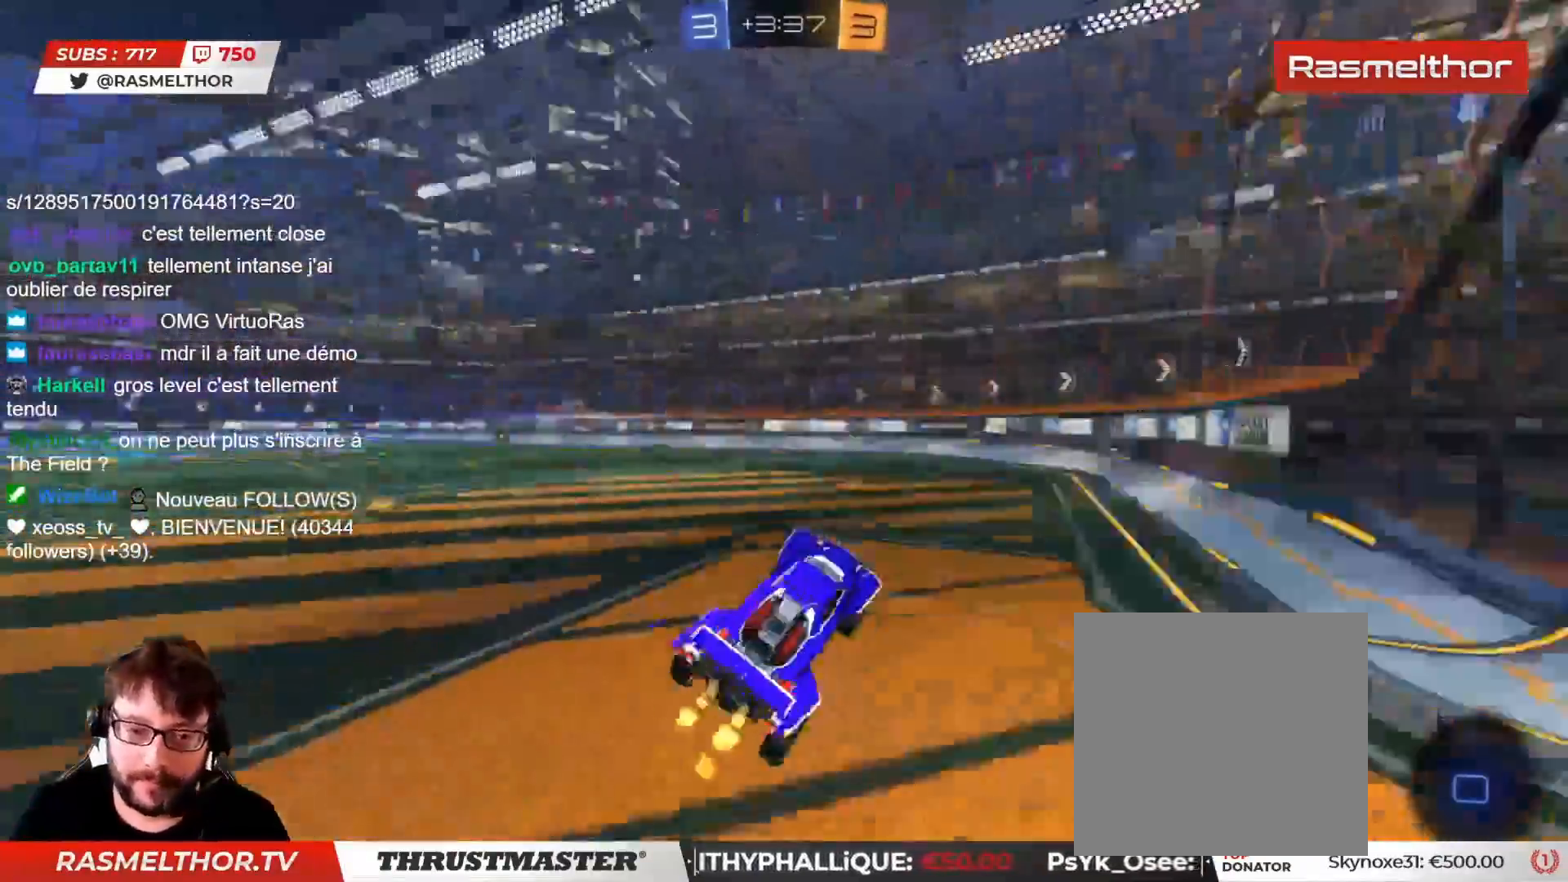
{"buttons": ["R2"], "left_stick": "left", "right_stick": "center", "events": [[33, "TRIANGLE", "up"], [133, "left_stick", "left"], [350, "CIRCLE", "down"], [467, "CIRCLE", "up"]]}
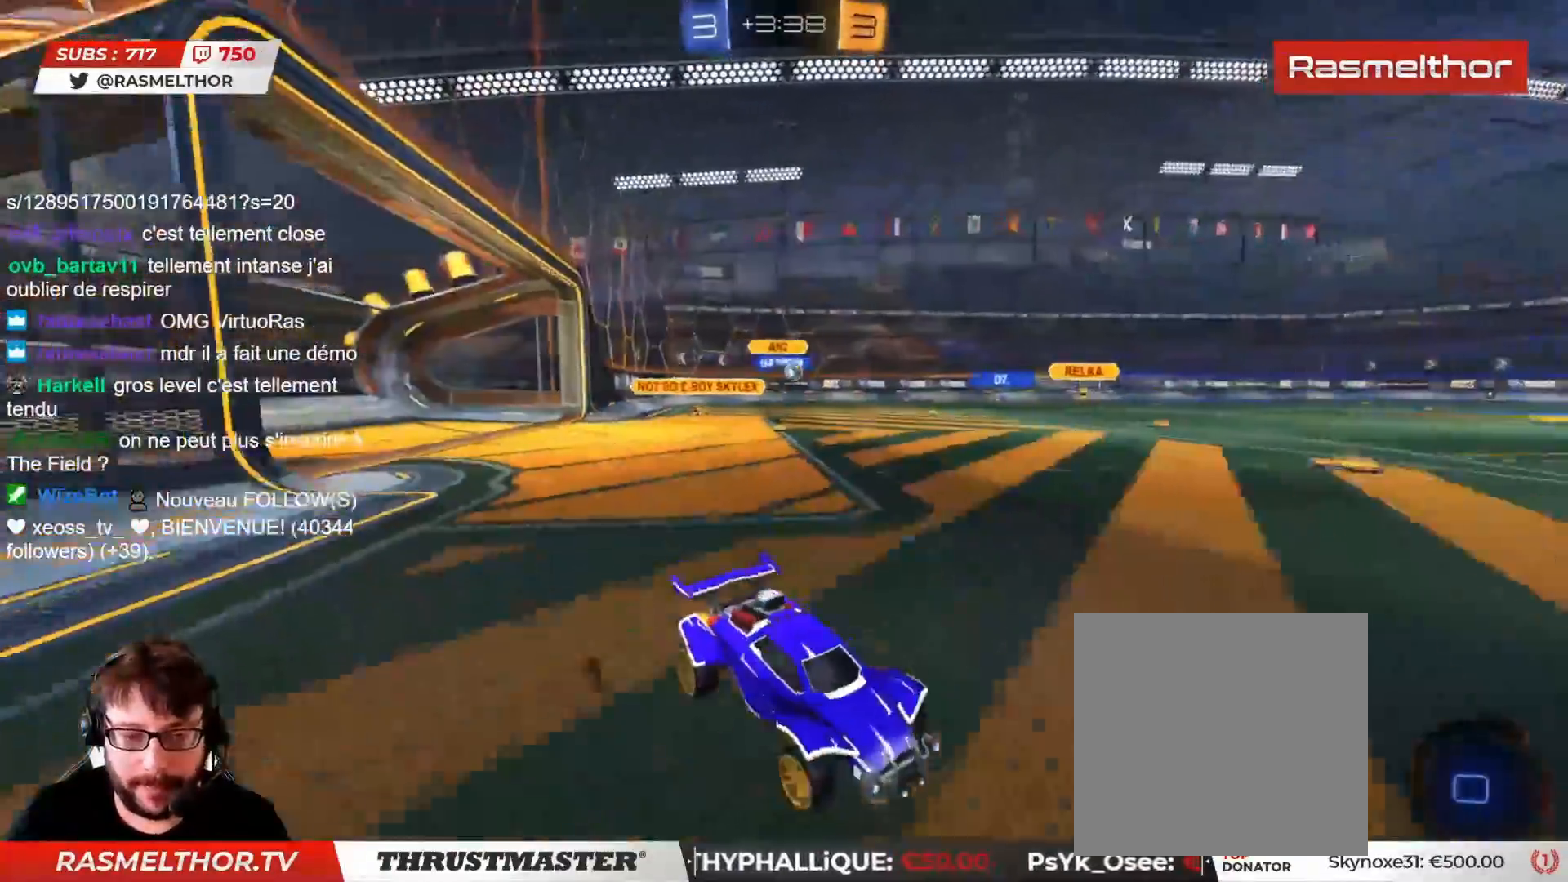
{"buttons": ["R2"], "left_stick": "left", "right_stick": "center", "events": [[317, "left_stick", "center"], [383, "left_stick", "left"]]}
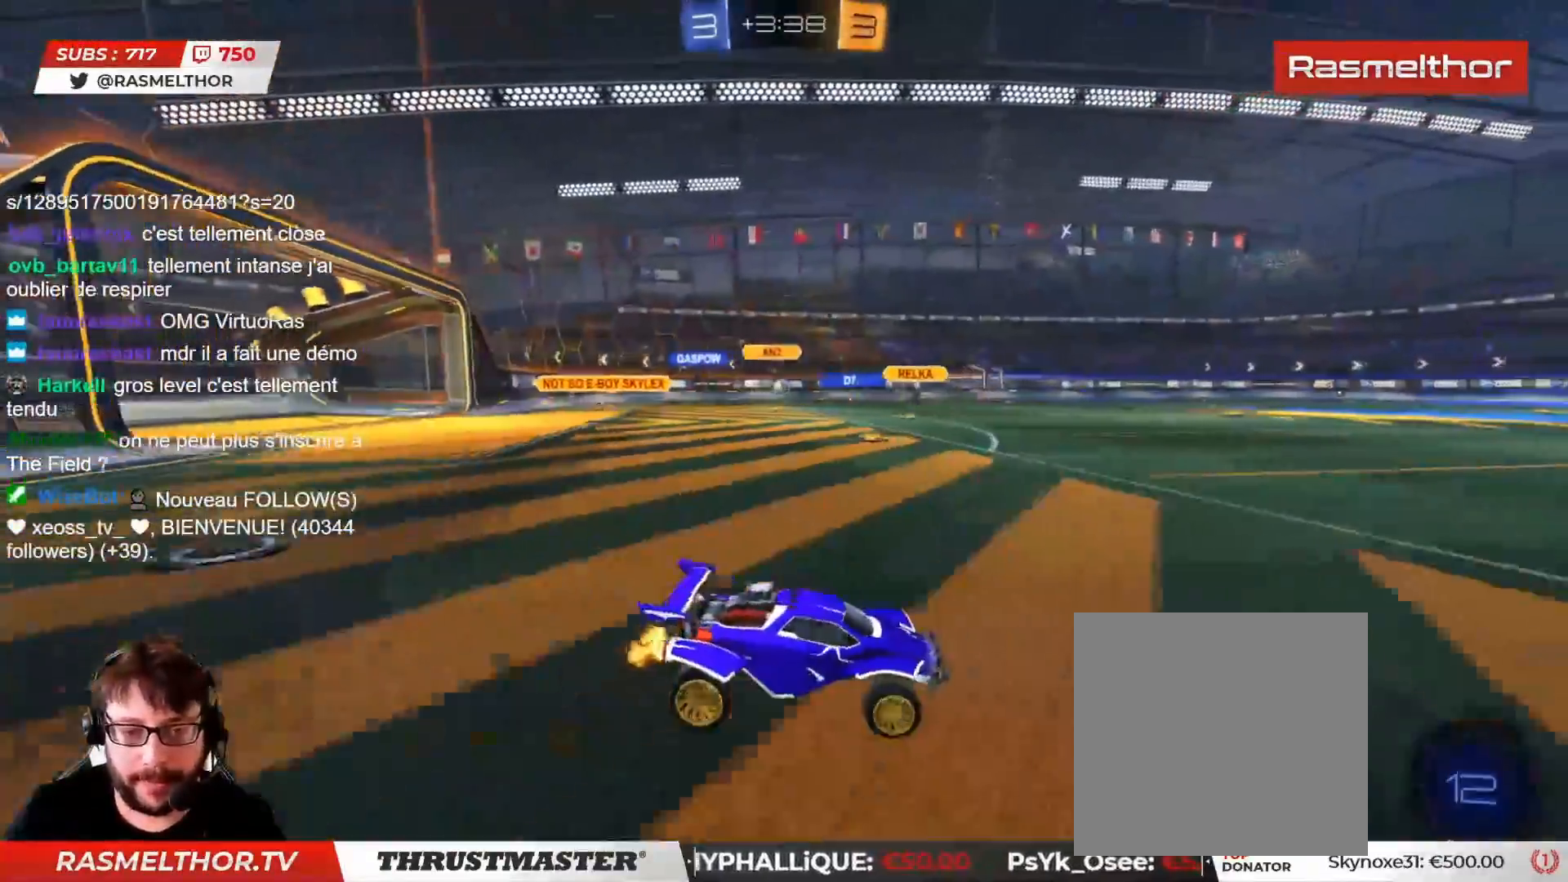
{"buttons": ["R2"], "left_stick": "center", "right_stick": "center", "events": [[50, "left_stick", "center"], [100, "left_stick", "left"], [250, "left_stick", "center"]]}
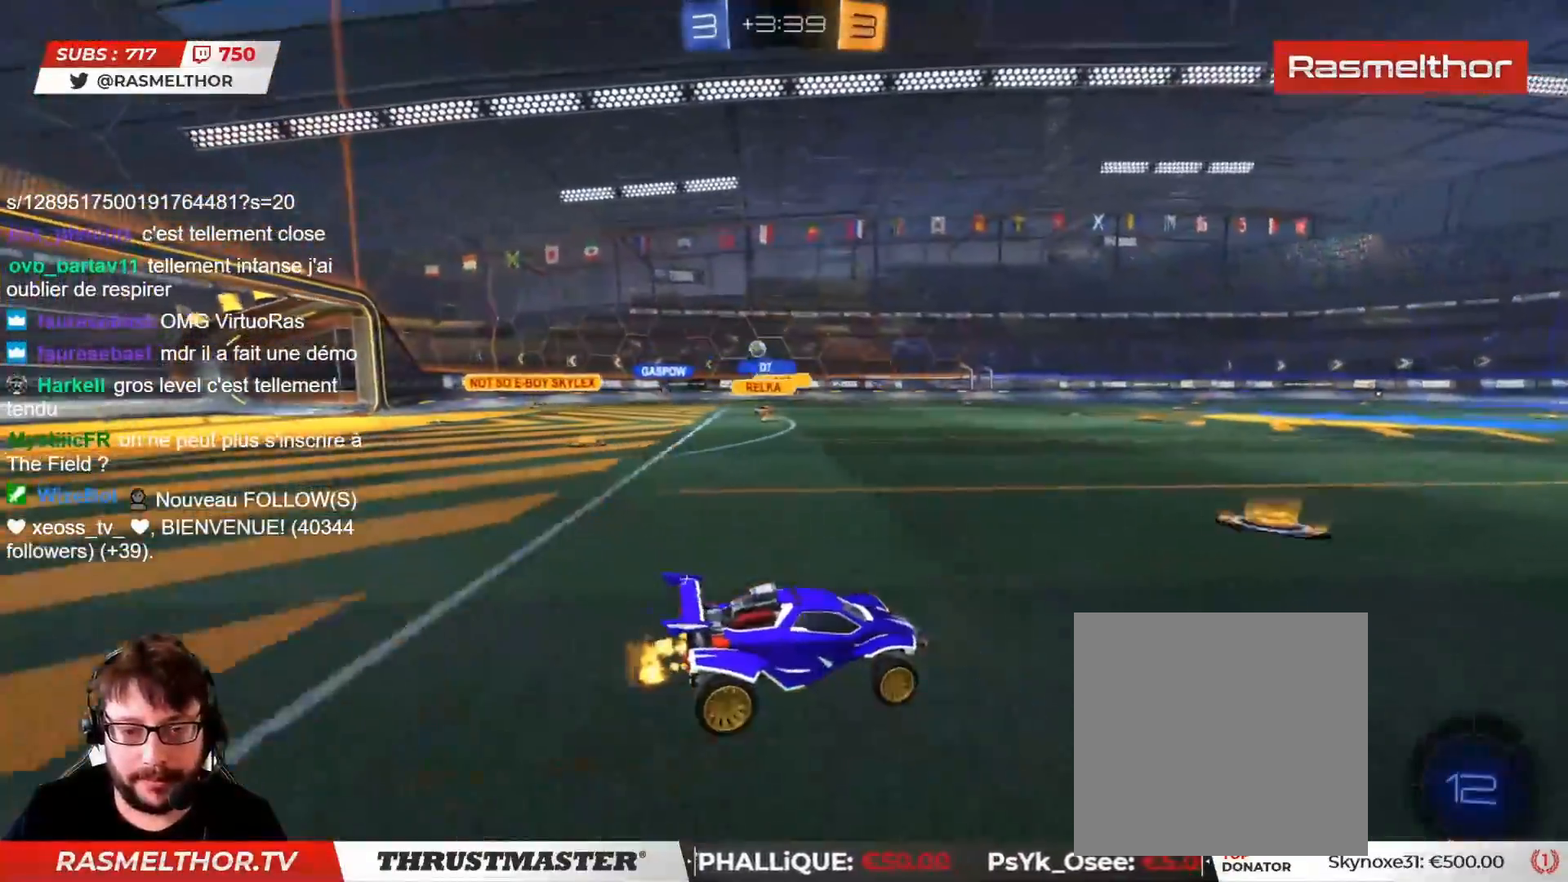
{"buttons": ["R2"], "left_stick": "center", "right_stick": "center", "events": [[17, "left_stick", "left"], [117, "L2", "down"], [183, "L2", "up"], [250, "left_stick", "center"]]}
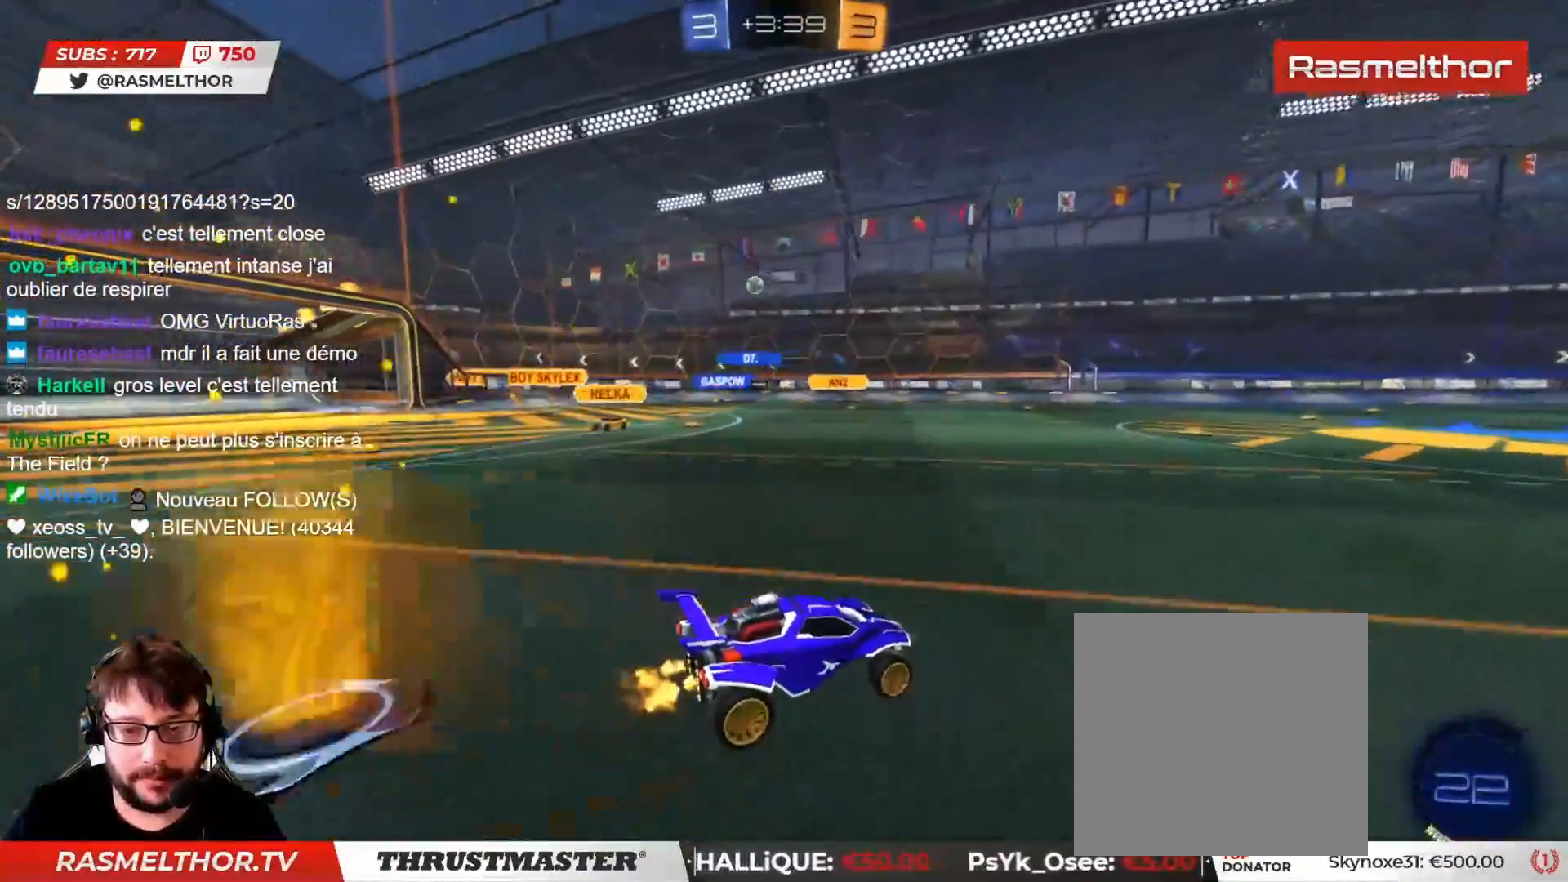
{"buttons": ["R2"], "left_stick": "center", "right_stick": "center", "events": [[250, "left_stick", "left"], [333, "left_stick", "center"]]}
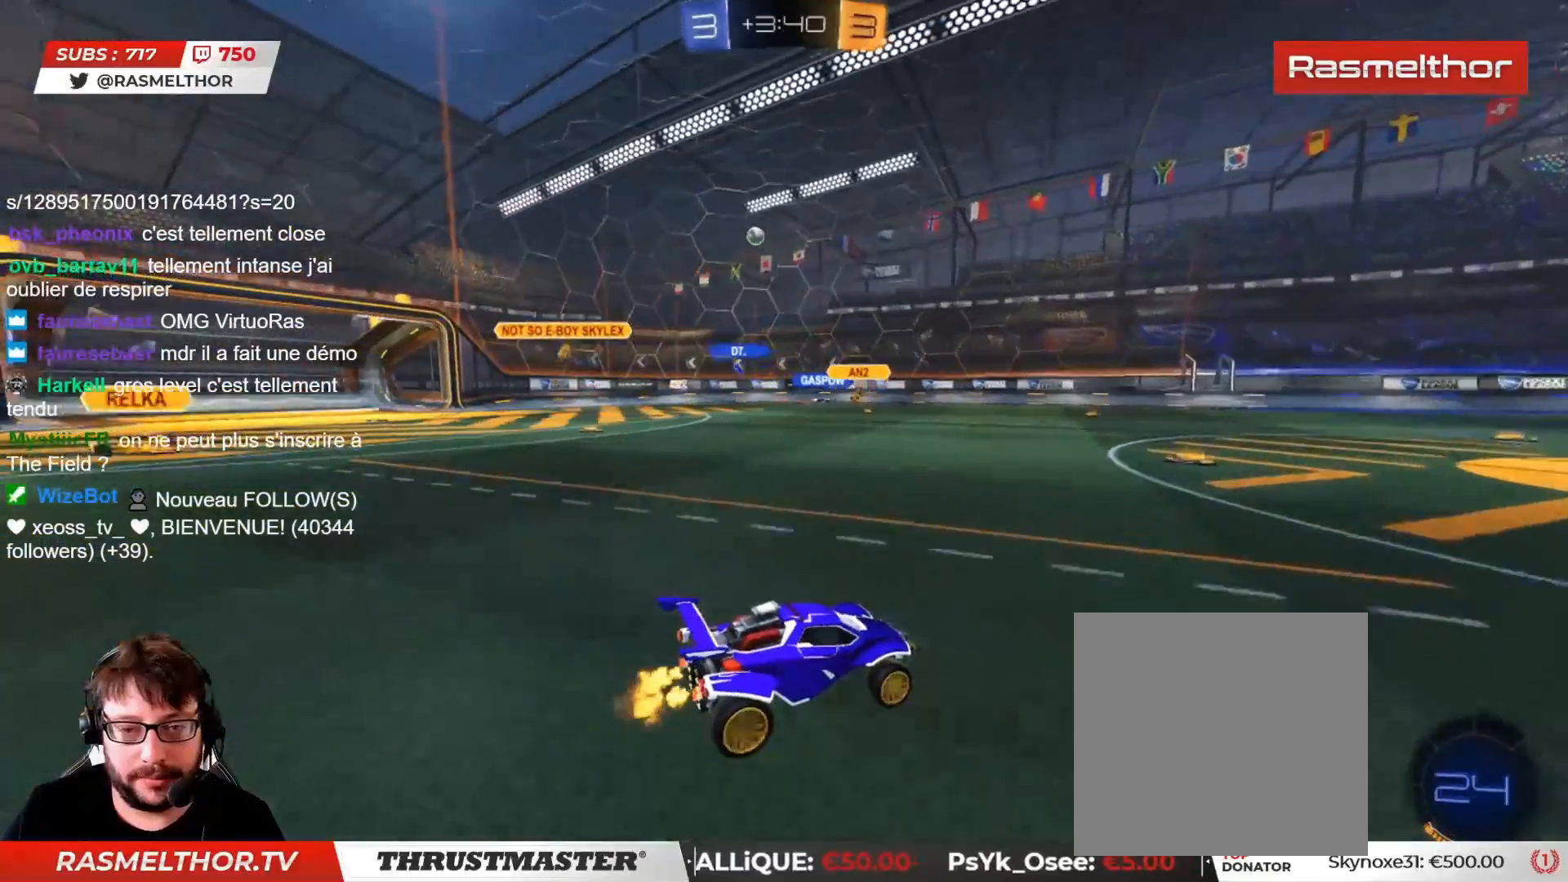
{"buttons": ["R2"], "left_stick": "center", "right_stick": "center", "events": [[133, "left_stick", "left"], [283, "left_stick", "center"], [350, "left_stick", "left"], [450, "left_stick", "center"]]}
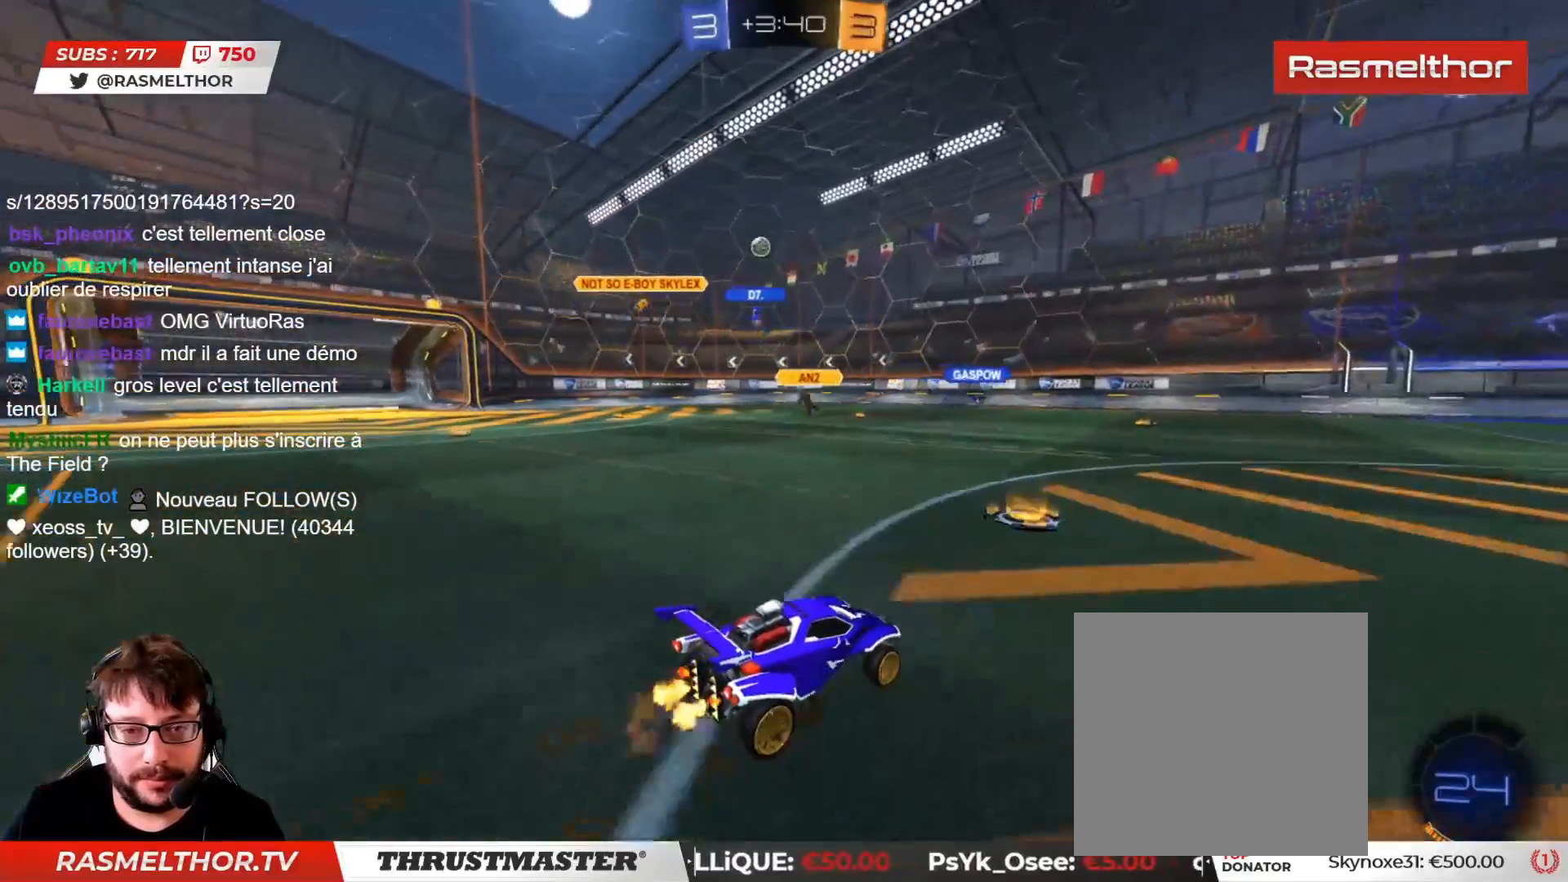
{"buttons": ["R2"], "left_stick": "up-left", "right_stick": "center", "events": [[17, "left_stick", "left"], [133, "R2", "up"], [150, "left_stick", "down-left"], [350, "left_stick", "up-left"], [383, "R2", "down"]]}
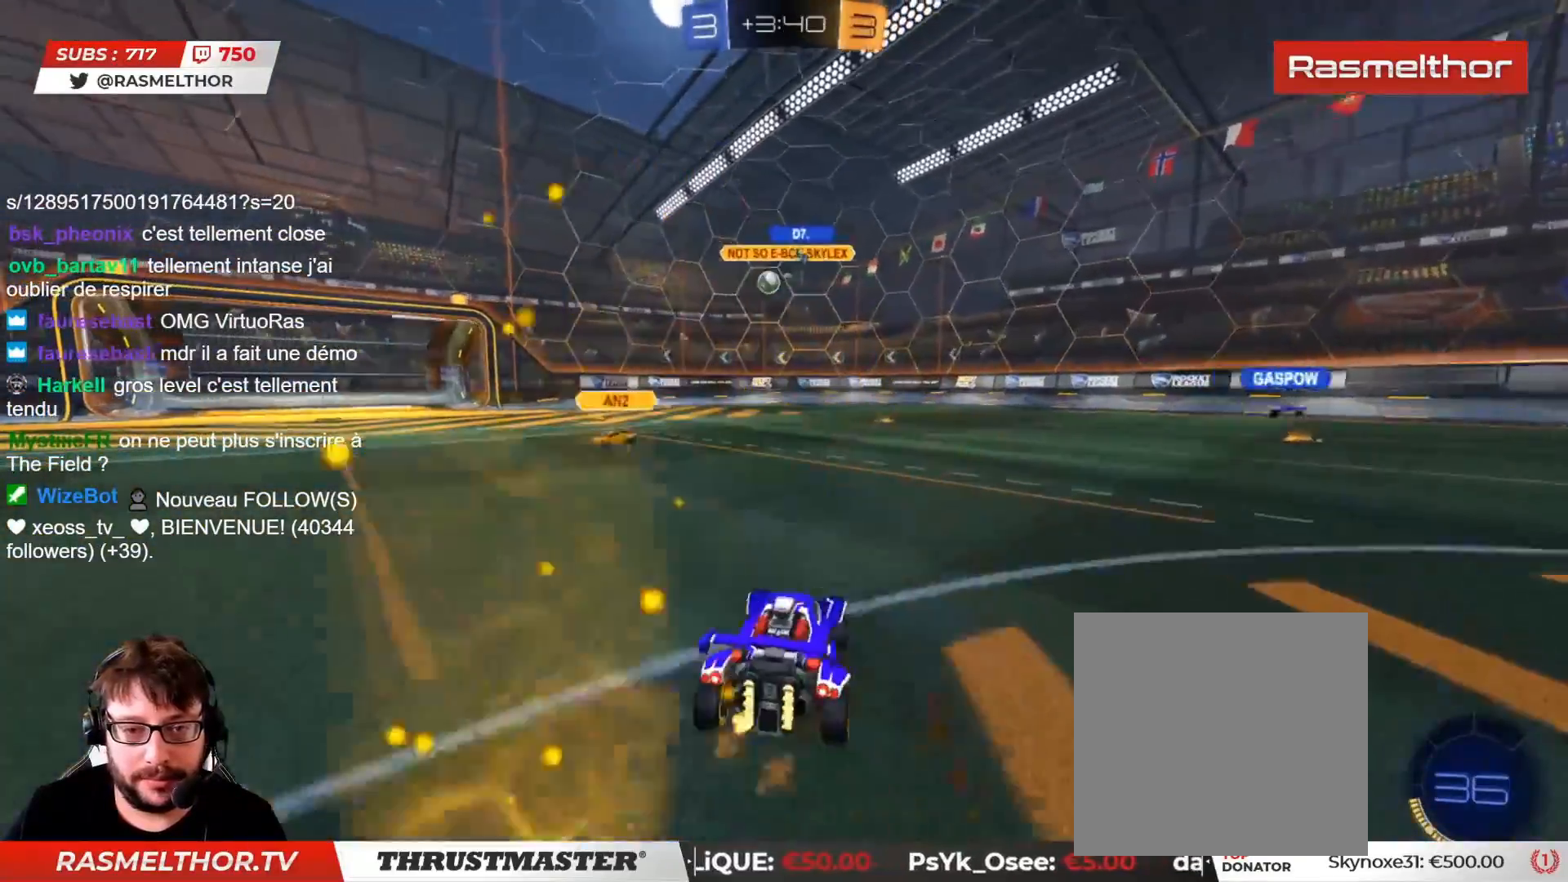
{"buttons": ["R2"], "left_stick": "center", "right_stick": "center", "events": [[50, "left_stick", "center"], [333, "left_stick", "left"], [500, "left_stick", "center"]]}
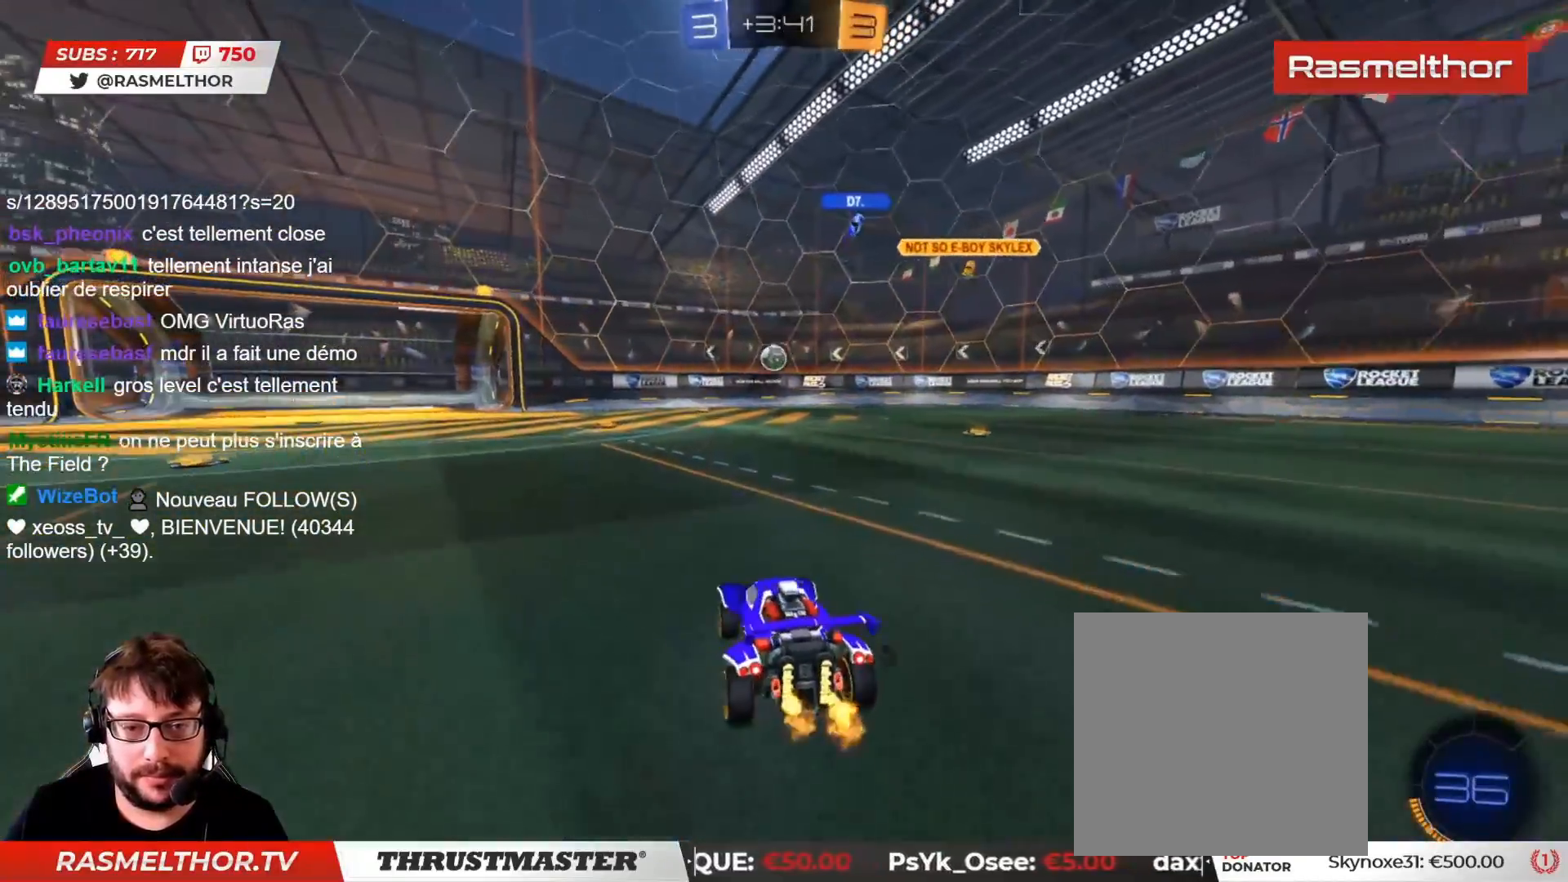
{"buttons": ["CROSS", "CIRCLE", "R2"], "left_stick": "center", "right_stick": "center", "events": [[367, "CIRCLE", "down"], [400, "CROSS", "down"], [417, "left_stick", "down"], [500, "left_stick", "center"]]}
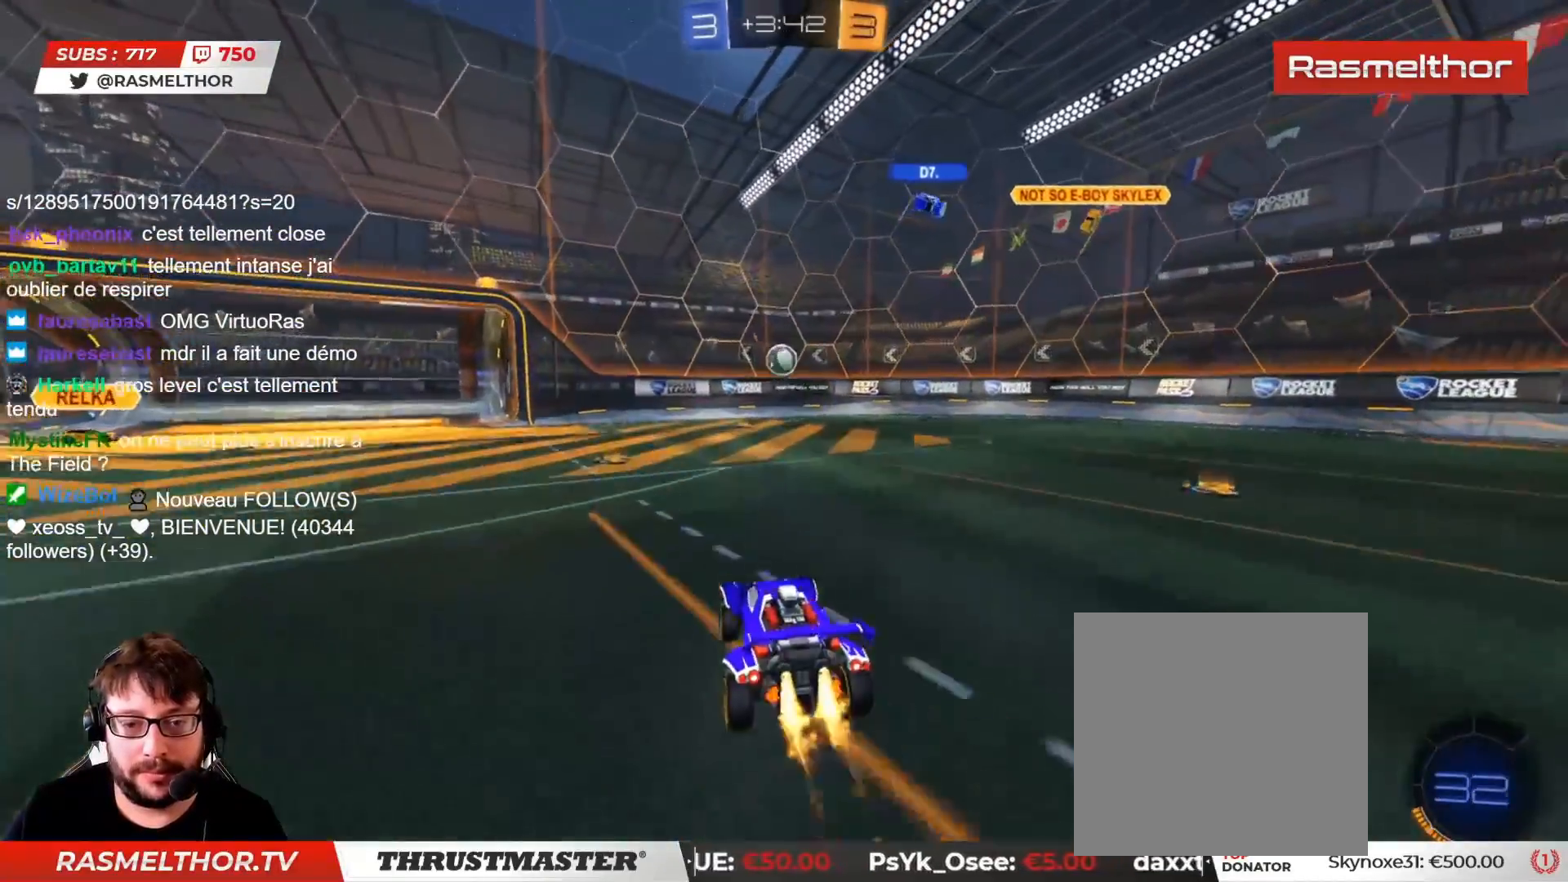
{"buttons": ["R2"], "left_stick": "up", "right_stick": "center", "events": [[17, "CROSS", "up"], [83, "left_stick", "down"], [100, "CROSS", "down"], [150, "CROSS", "up"], [283, "left_stick", "right"], [350, "left_stick", "up"], [450, "CIRCLE", "up"]]}
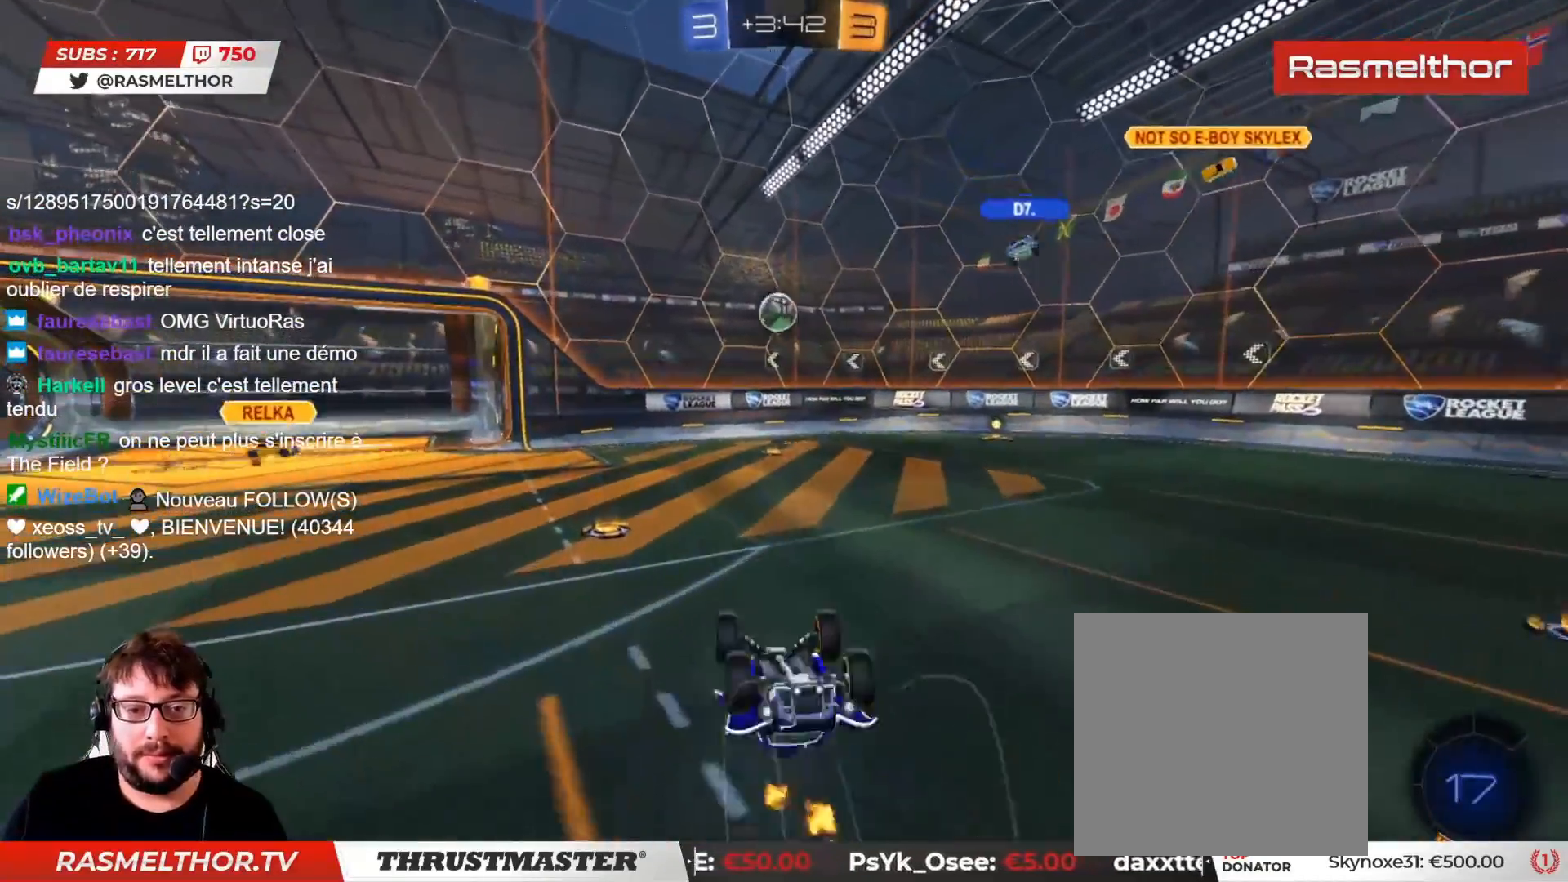
{"buttons": ["R2"], "left_stick": "center", "right_stick": "center", "events": [[17, "left_stick", "down-right"], [133, "L2", "down"], [150, "left_stick", "center"], [217, "L2", "up"], [400, "left_stick", "left"], [467, "left_stick", "center"]]}